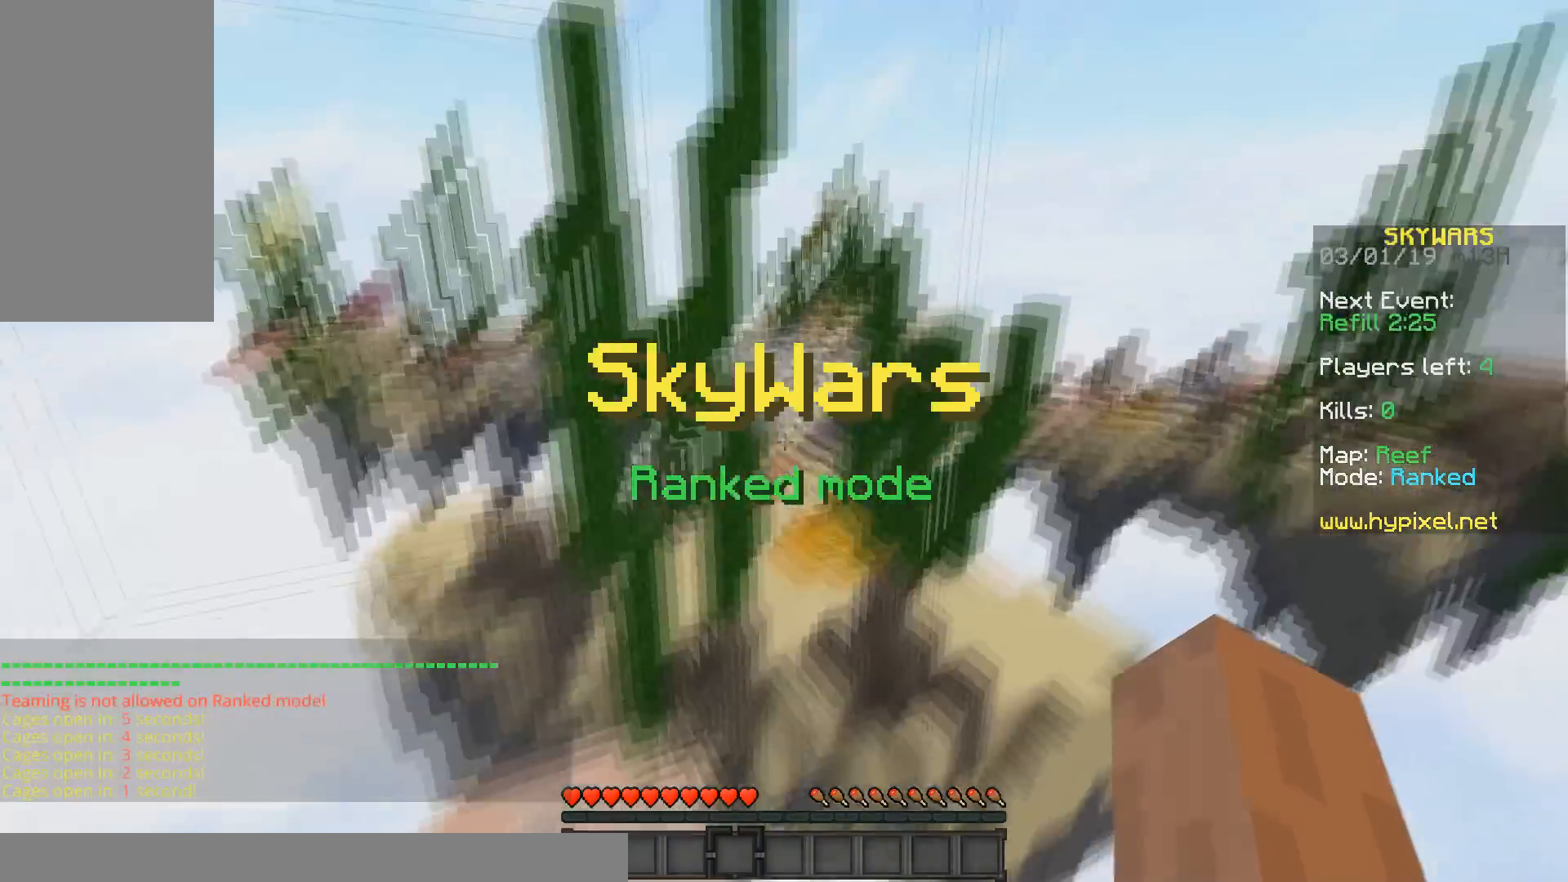
Gameplay with keyboard and mouse; each line is a JSON object with the keys and mouse buttons held at the frame after it. "events" lists presses ("down") and releases ("up") of "a", "d", "s", "space", "w", "mouse_left" and "mouse_right" between this image and that frame as [ms after this image, input, new state], when the widget could be followed in between. "mouse_left", "mouse_right" = the "left", "right" buttons of the "mouse" list. No other keys are recorded. Fast repeated clicks can show as one long hold. Mouse movement is not recorded.
{"keys": ["w"], "mouse": [], "events": [[133, "w", "down"]]}
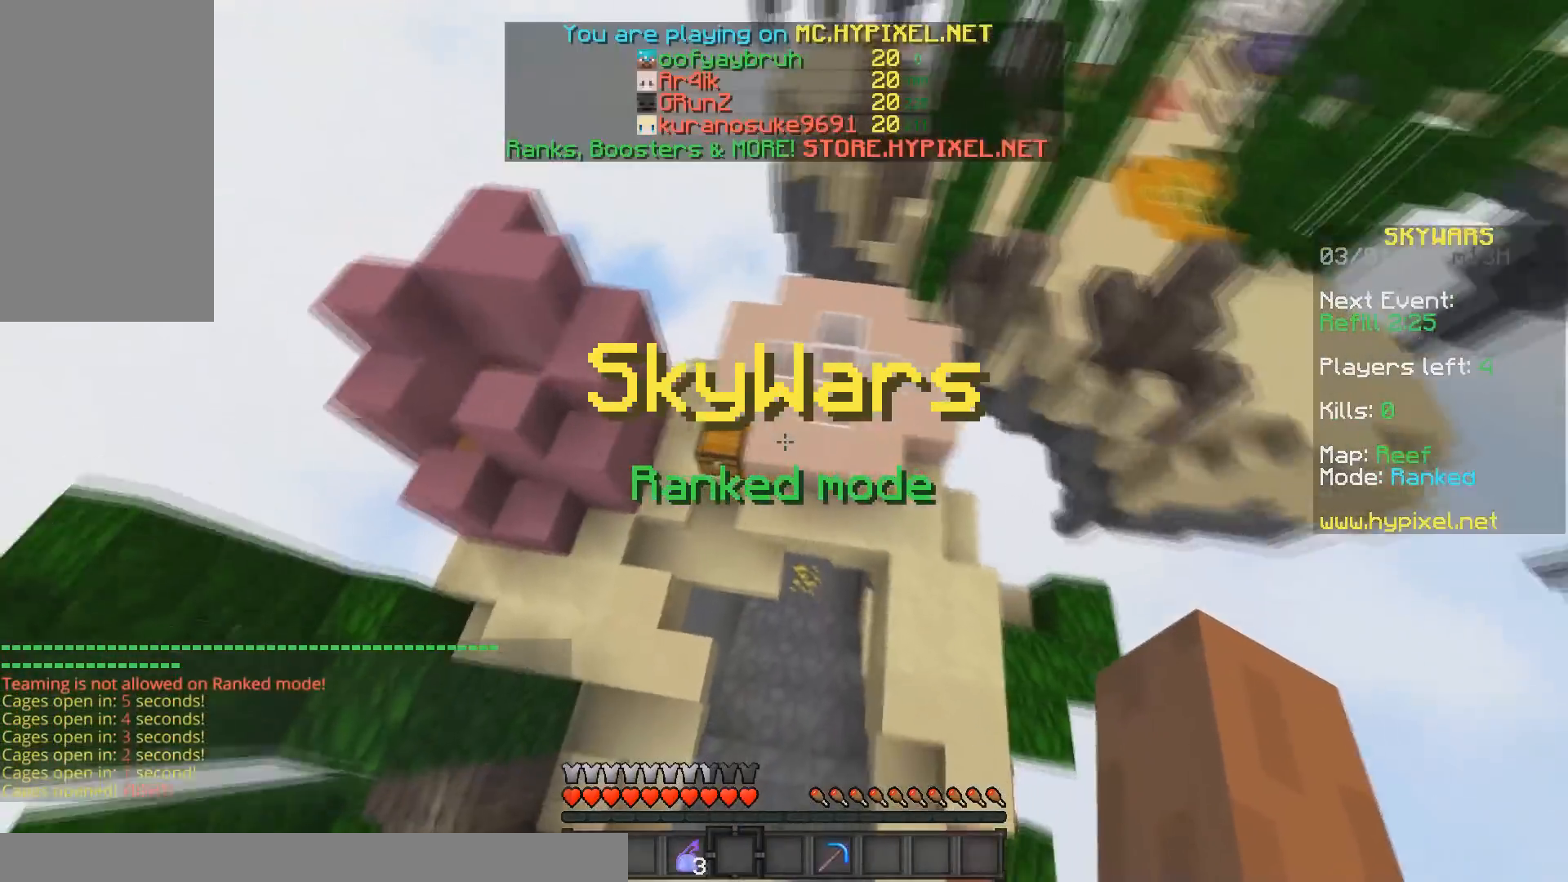
{"keys": ["w"], "mouse": [], "events": [[133, "w", "up"], [233, "w", "down"]]}
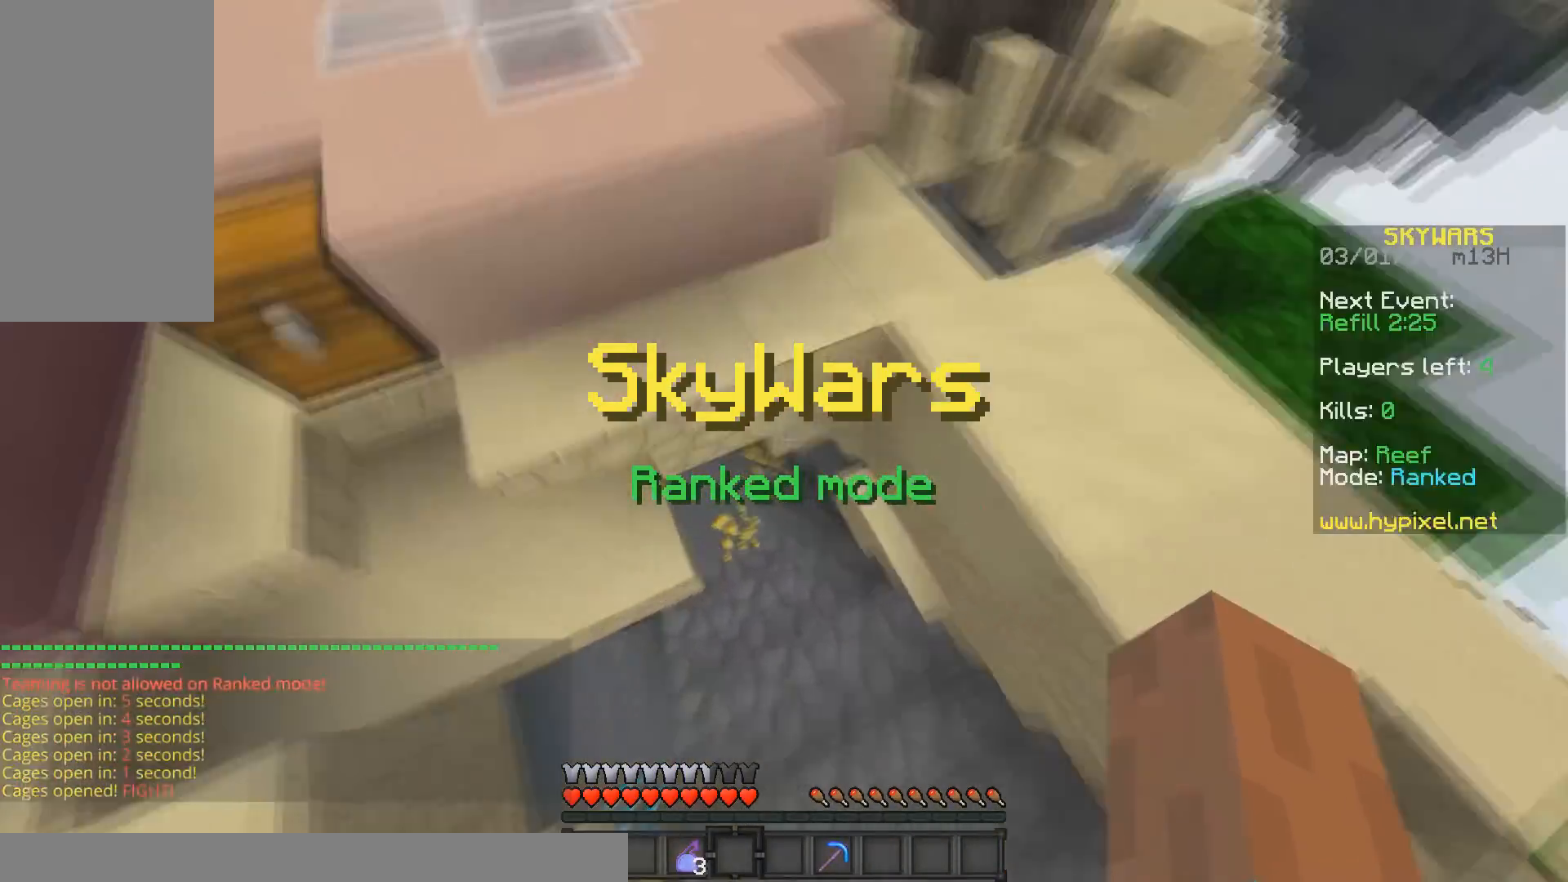
{"keys": ["w"], "mouse": ["left"], "events": [[383, "mouse_left", "down"]]}
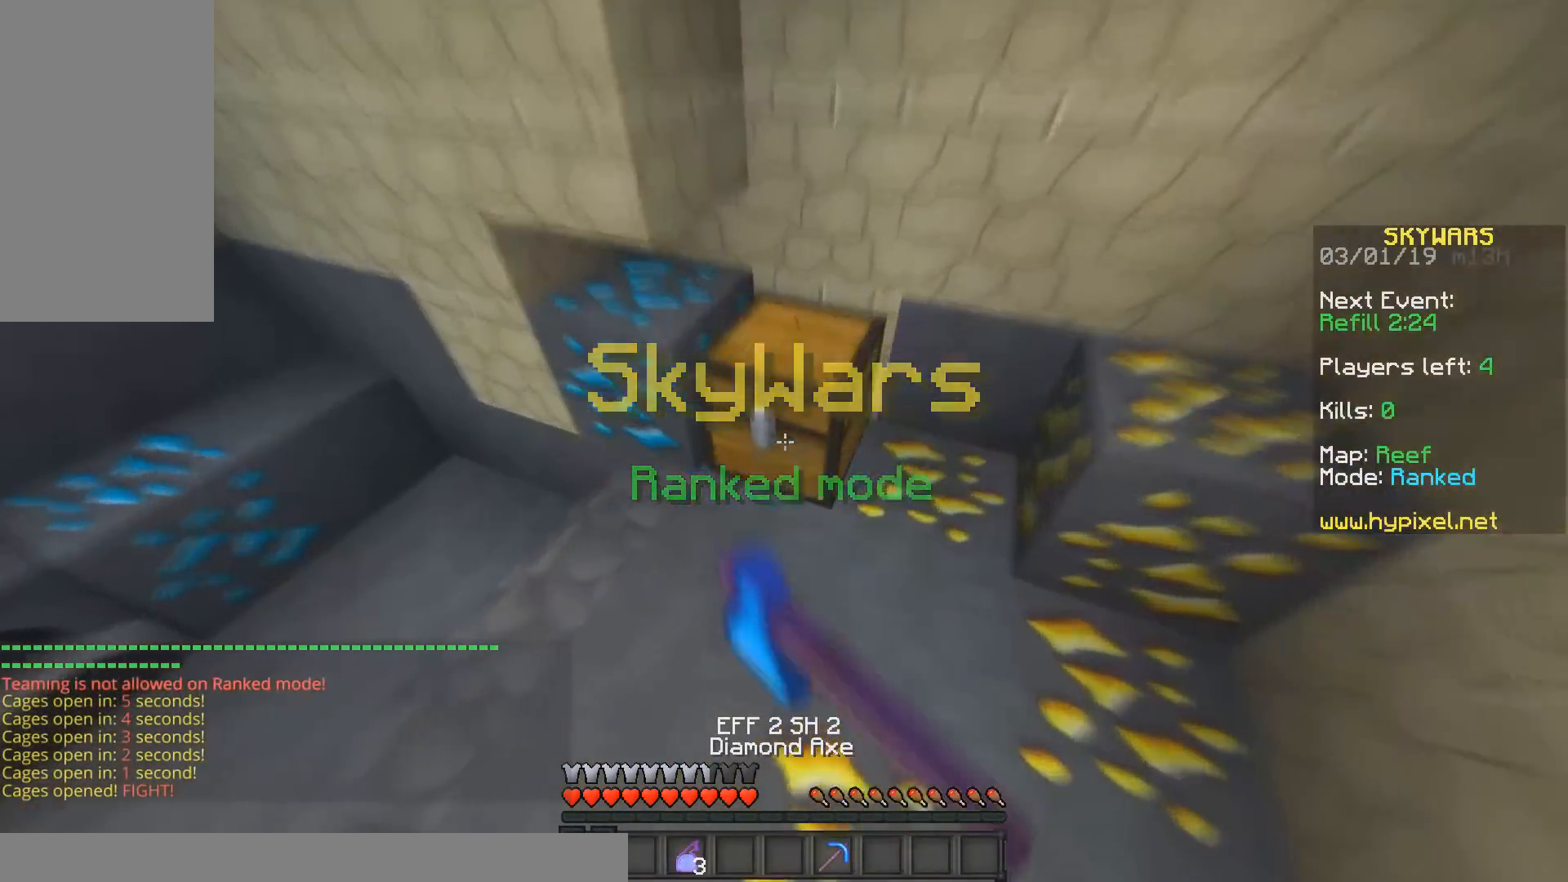
{"keys": ["w"], "mouse": ["left"], "events": [[83, "w", "up"], [433, "w", "down"]]}
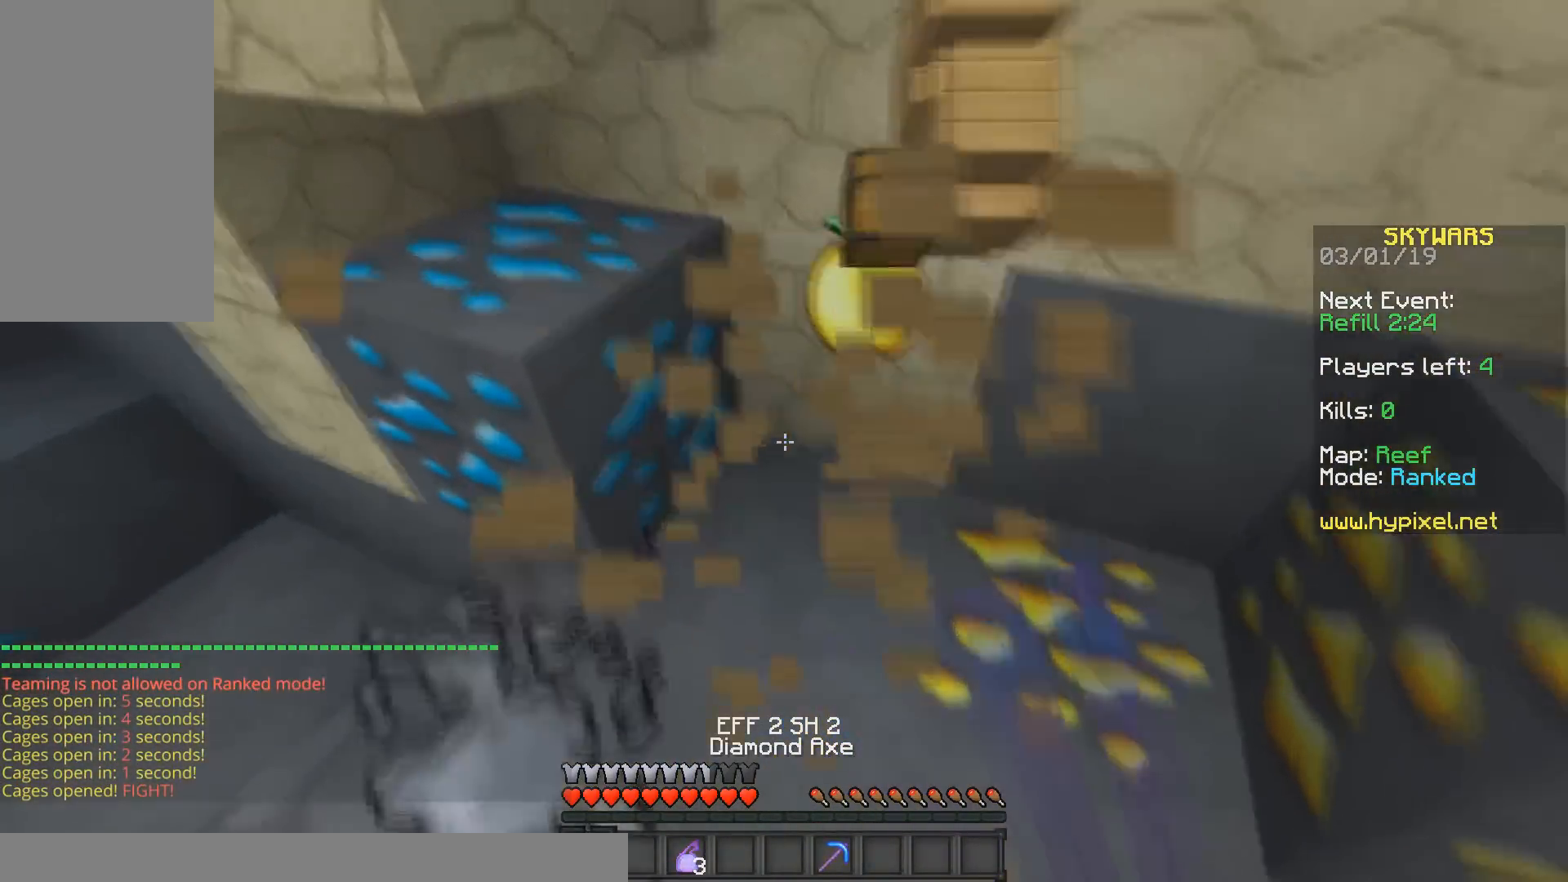
{"keys": ["w"], "mouse": [], "events": [[83, "a", "down"], [100, "mouse_left", "up"], [500, "a", "up"]]}
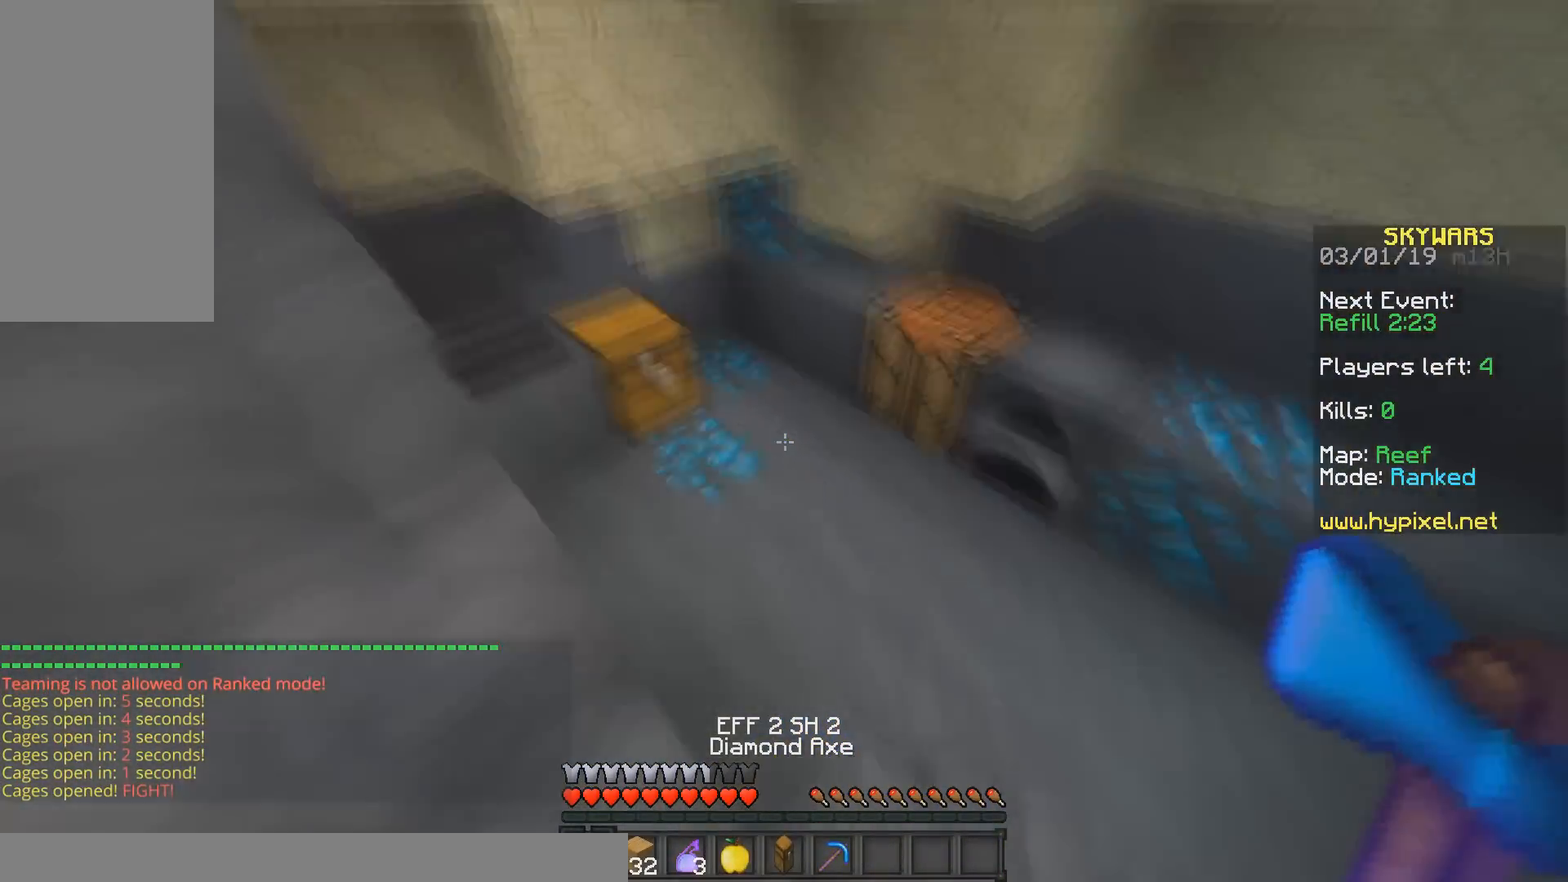
{"keys": [], "mouse": ["left"], "events": [[333, "mouse_left", "down"], [500, "w", "up"]]}
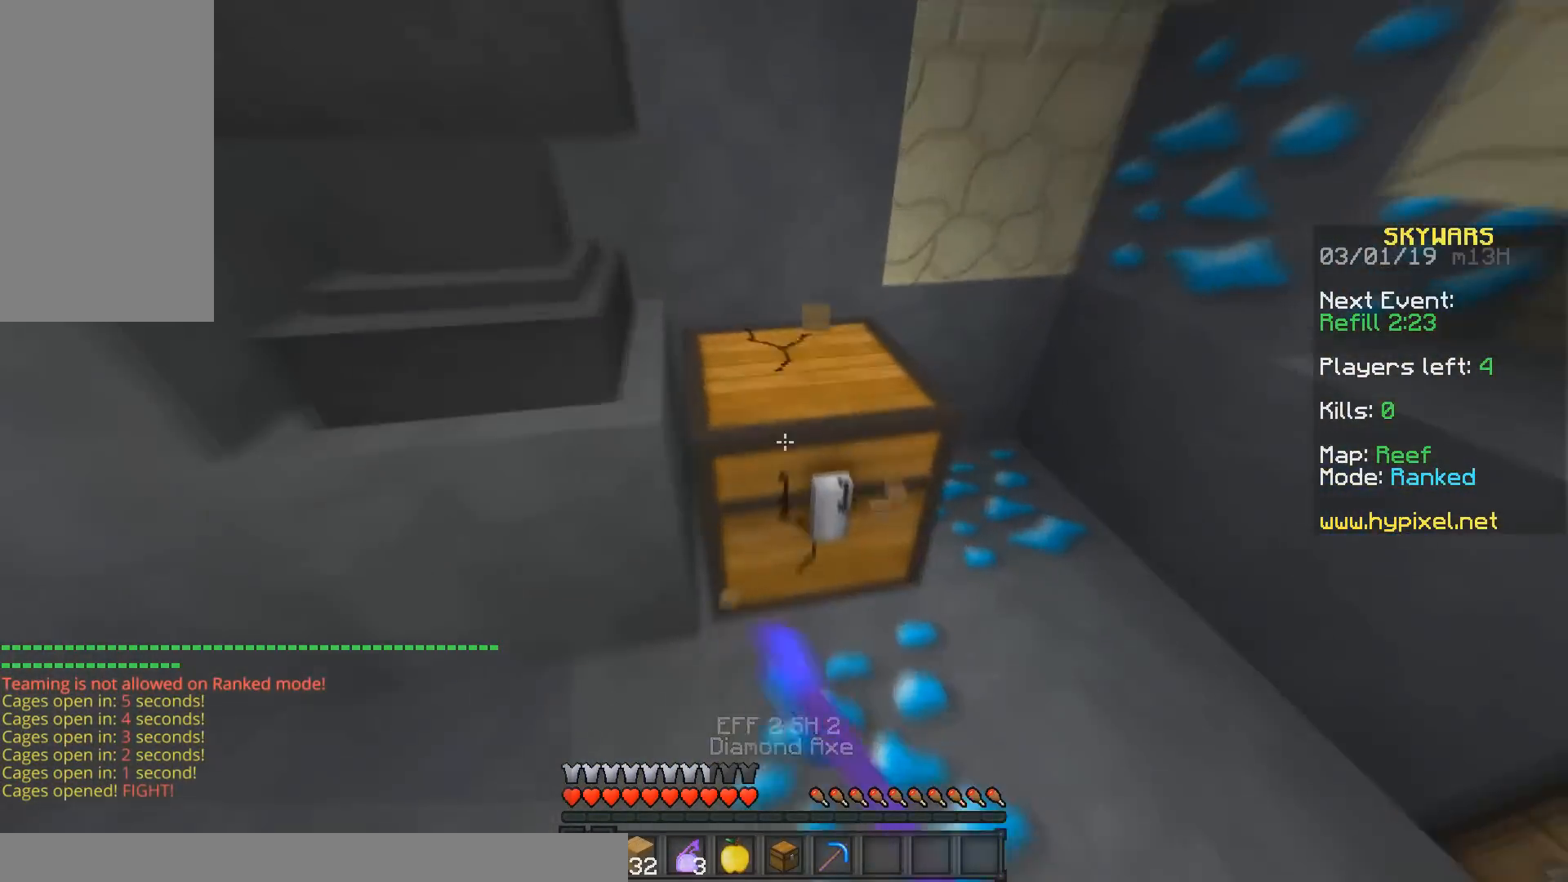
{"keys": ["a", "w"], "mouse": [], "events": [[83, "w", "down"], [183, "d", "down"], [333, "a", "down"], [433, "d", "up"], [500, "mouse_left", "up"]]}
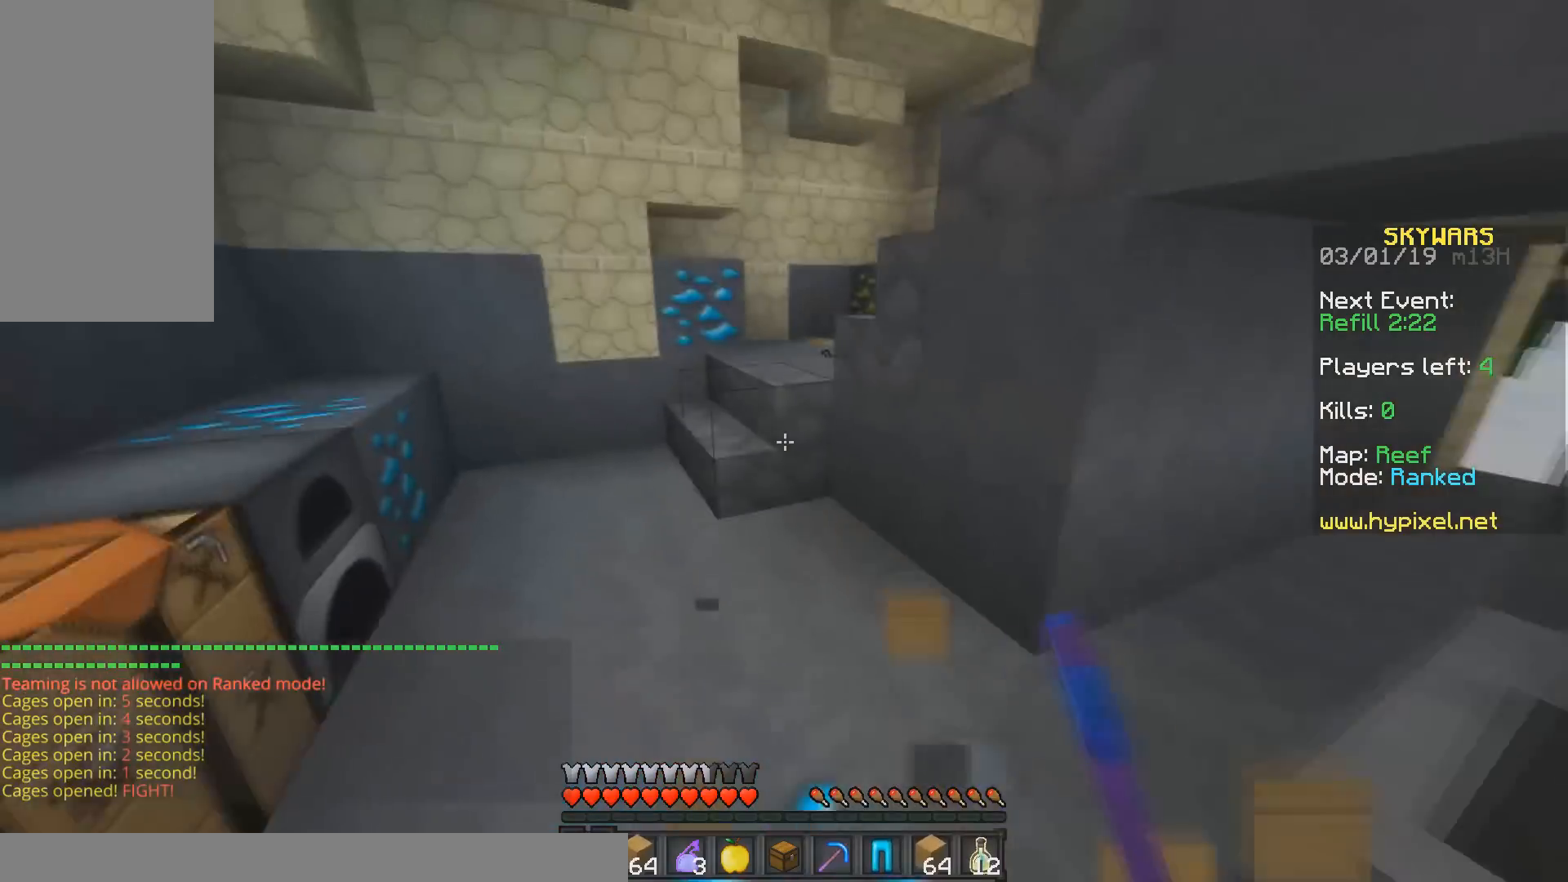
{"keys": ["space", "w"], "mouse": ["right"], "events": [[250, "a", "up"], [333, "space", "down"], [433, "mouse_right", "down"]]}
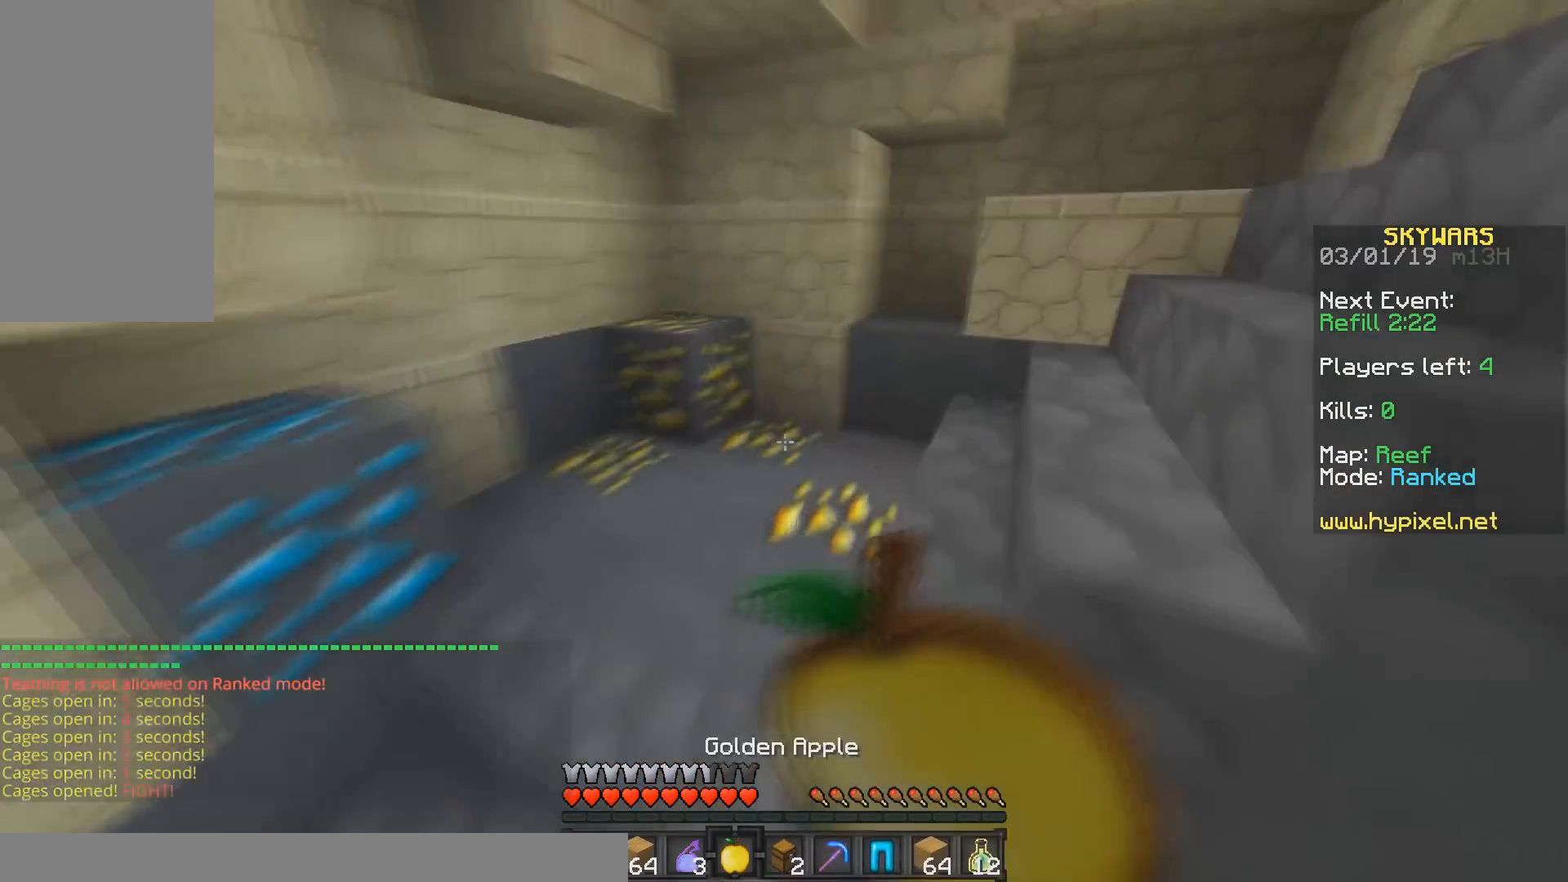
{"keys": ["a", "w"], "mouse": ["left", "right"], "events": [[33, "a", "down"], [33, "mouse_left", "down"], [83, "space", "up"]]}
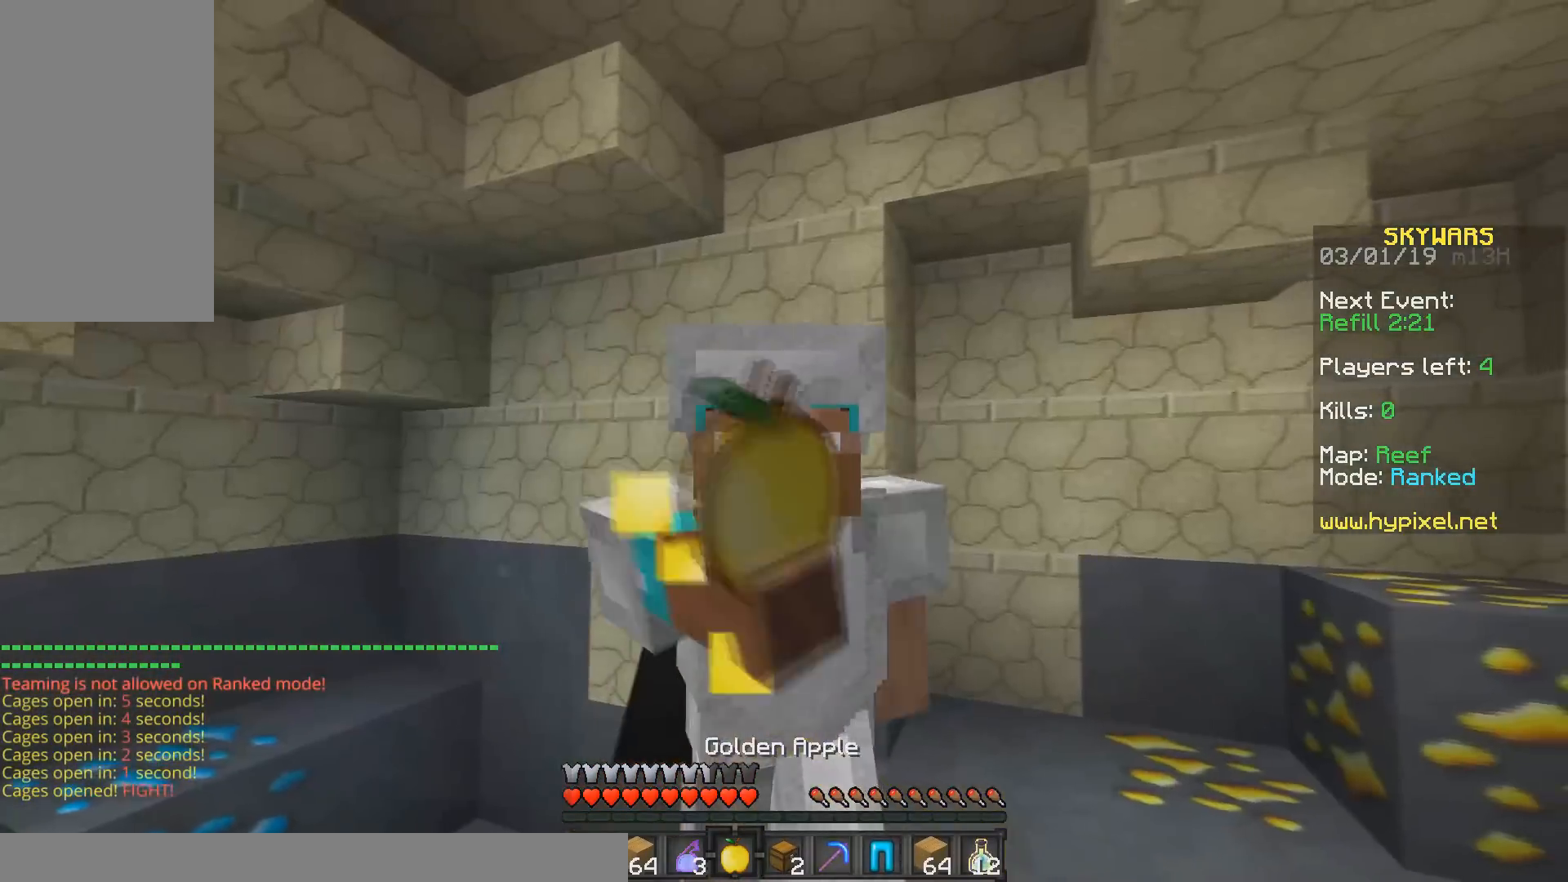
{"keys": ["a", "w"], "mouse": ["left", "right"], "events": []}
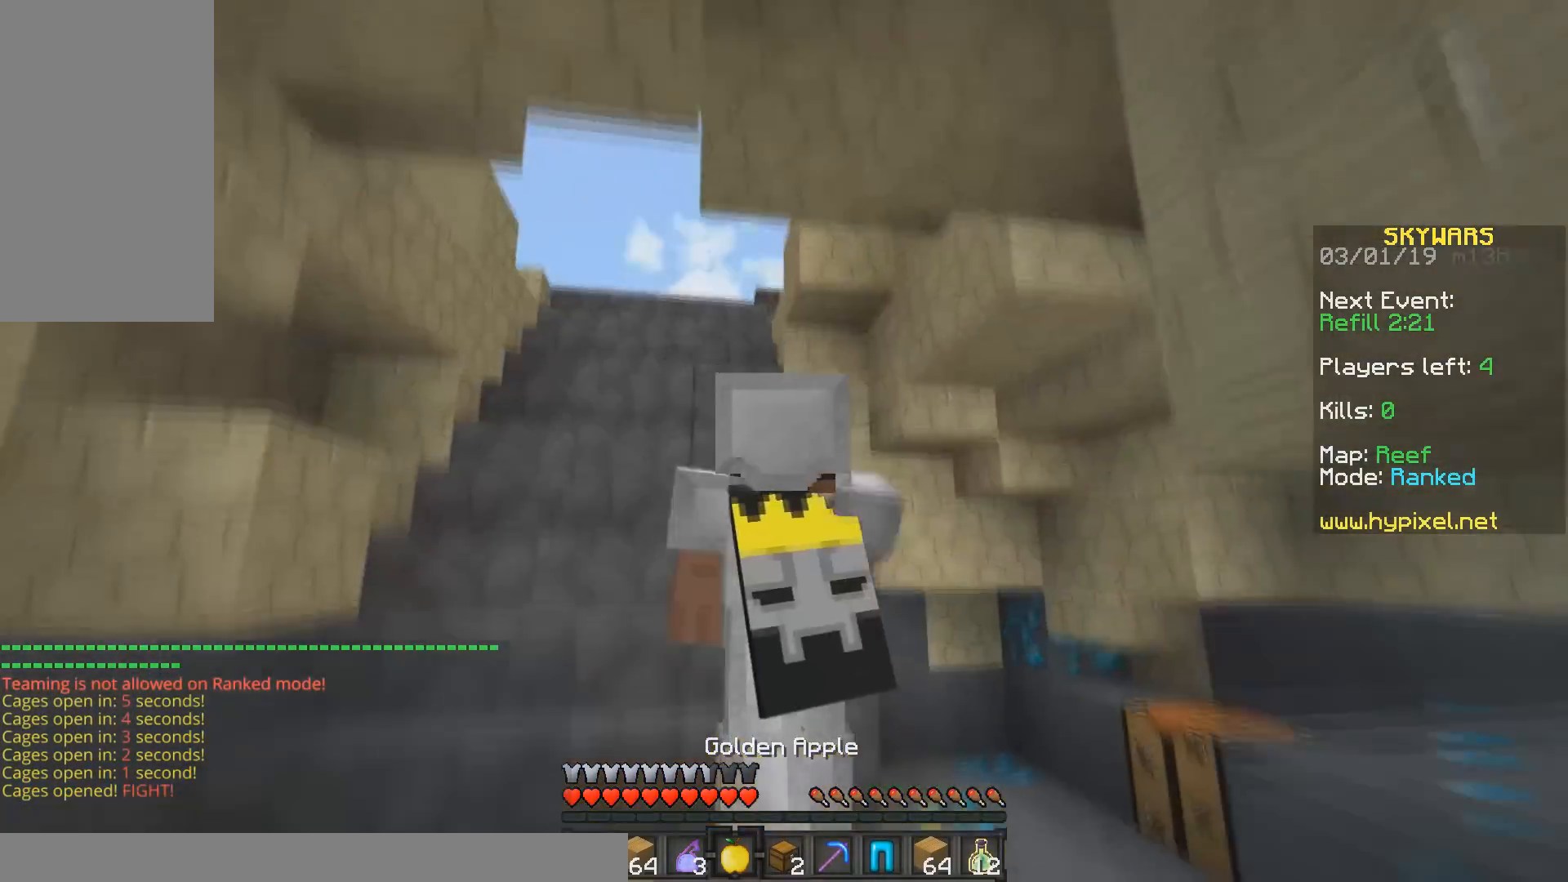
{"keys": ["a", "w"], "mouse": ["left", "right"], "events": []}
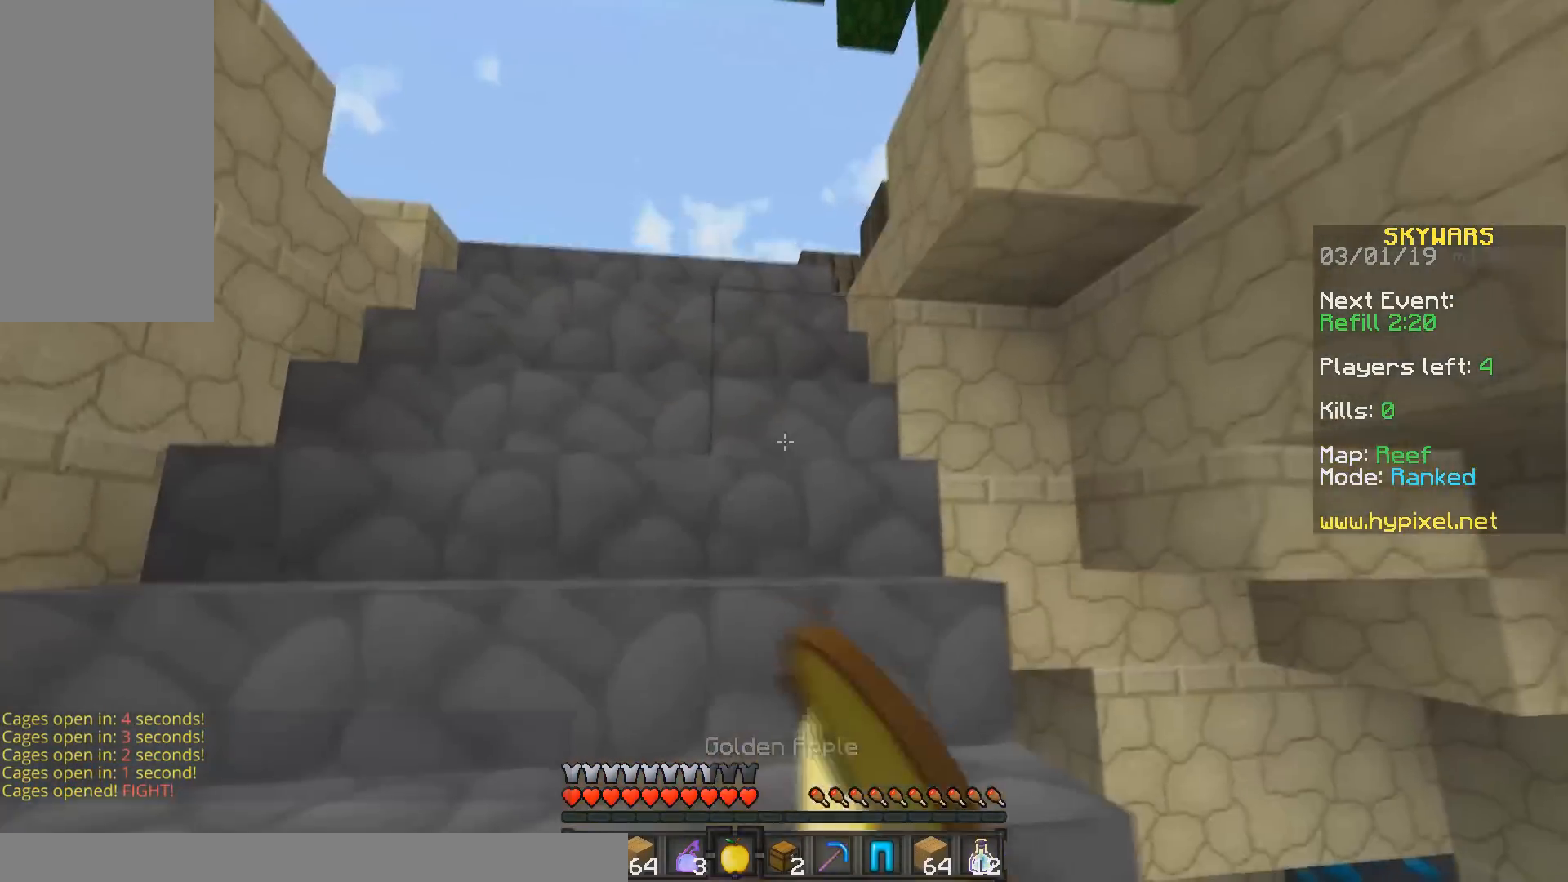
{"keys": ["space", "w"], "mouse": [], "events": [[333, "a", "up"], [433, "mouse_left", "up"], [433, "space", "down"], [483, "mouse_right", "up"]]}
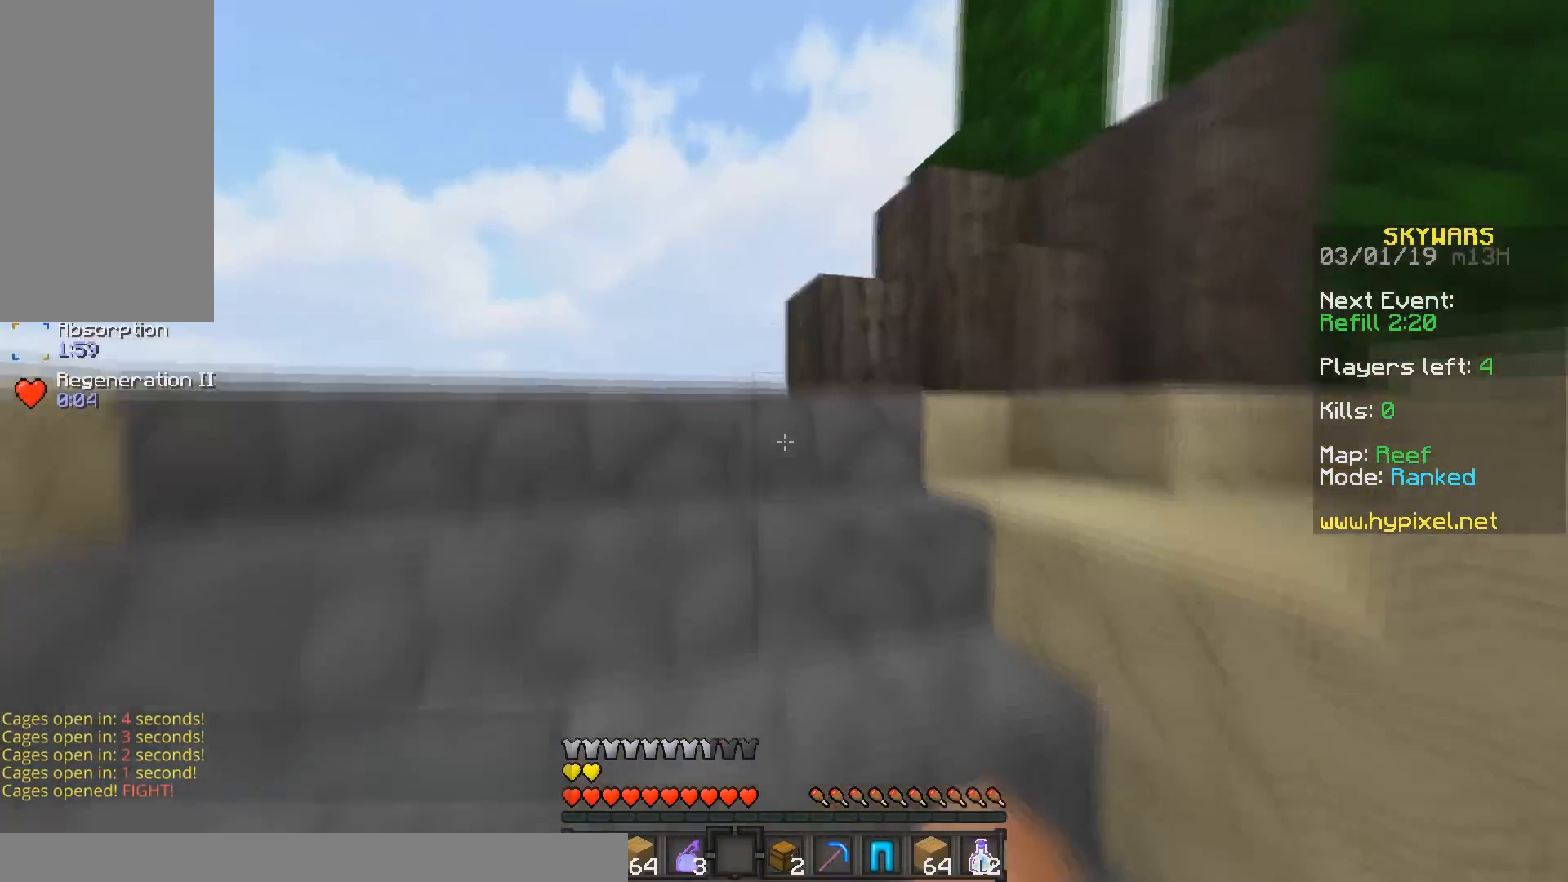
{"keys": [], "mouse": []}
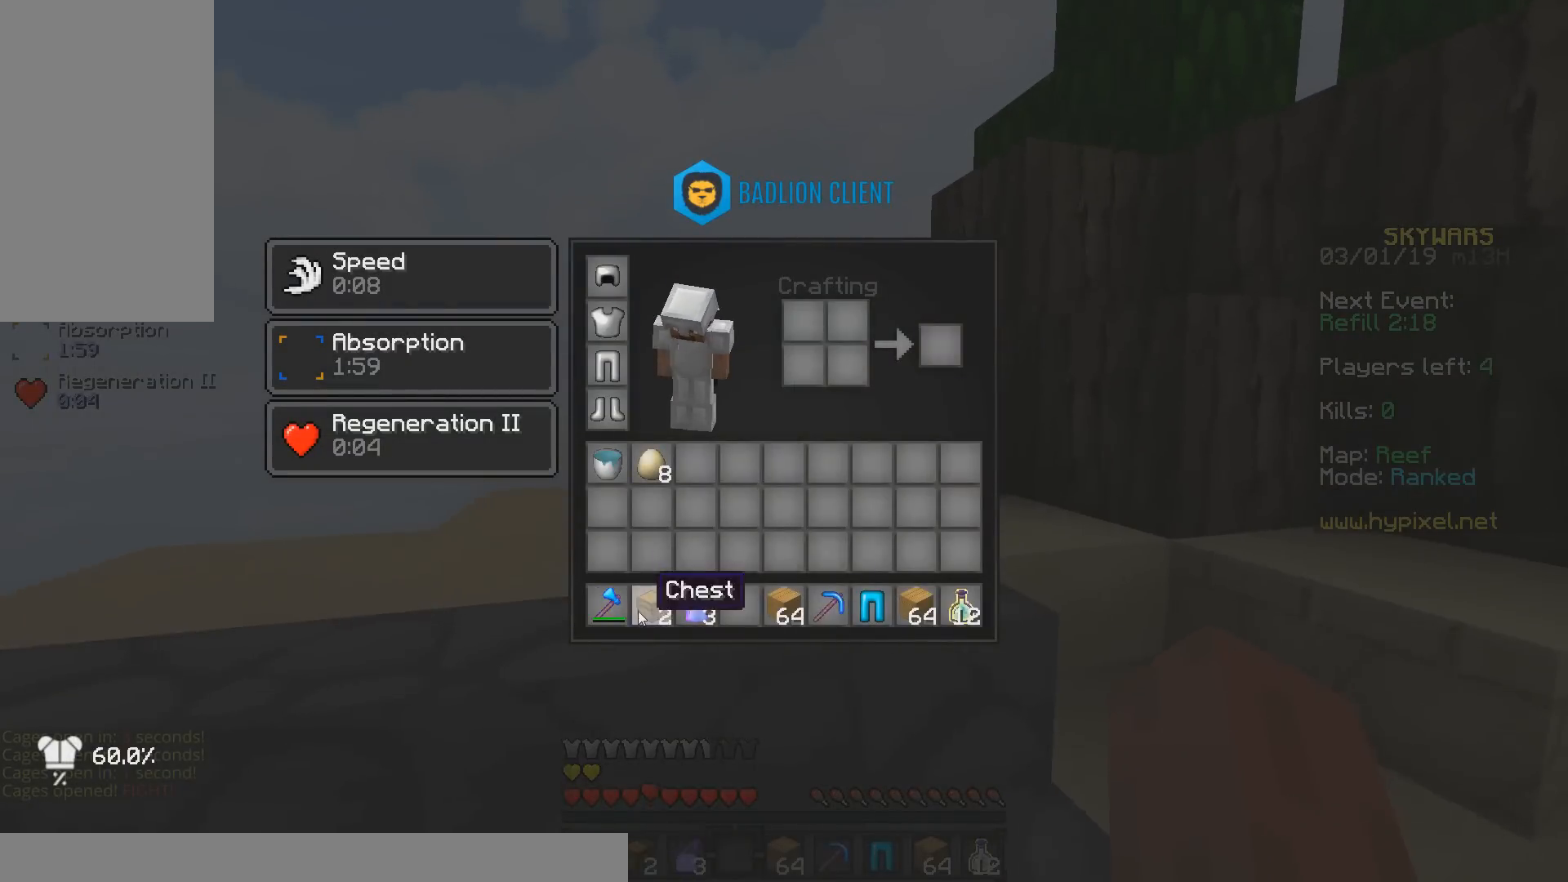
{"keys": [], "mouse": [], "events": []}
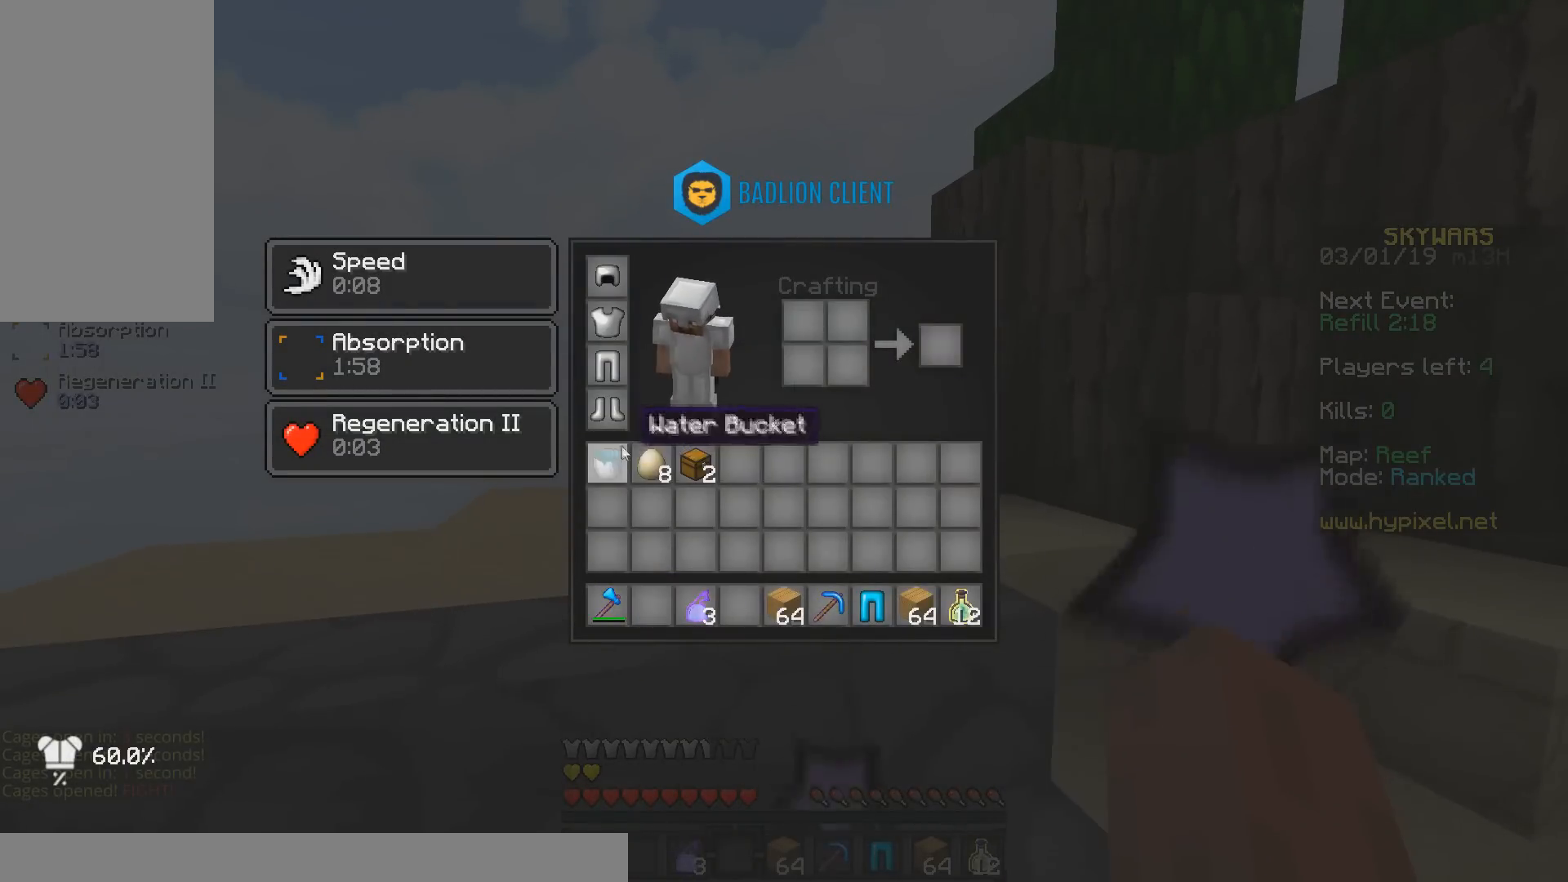
{"keys": [], "mouse": [], "events": []}
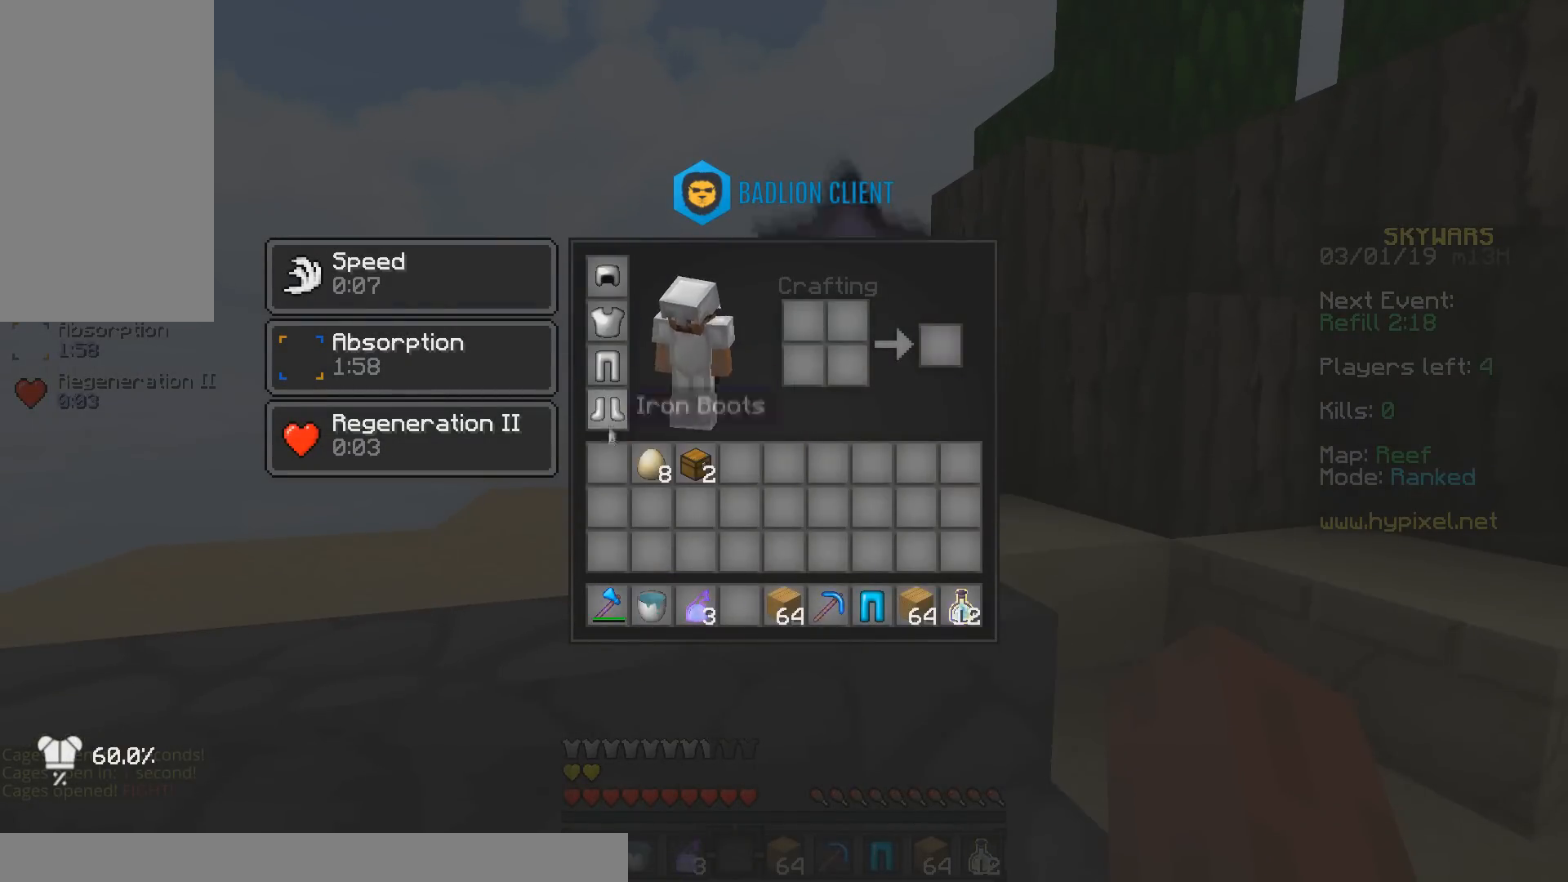
{"keys": [], "mouse": [], "events": []}
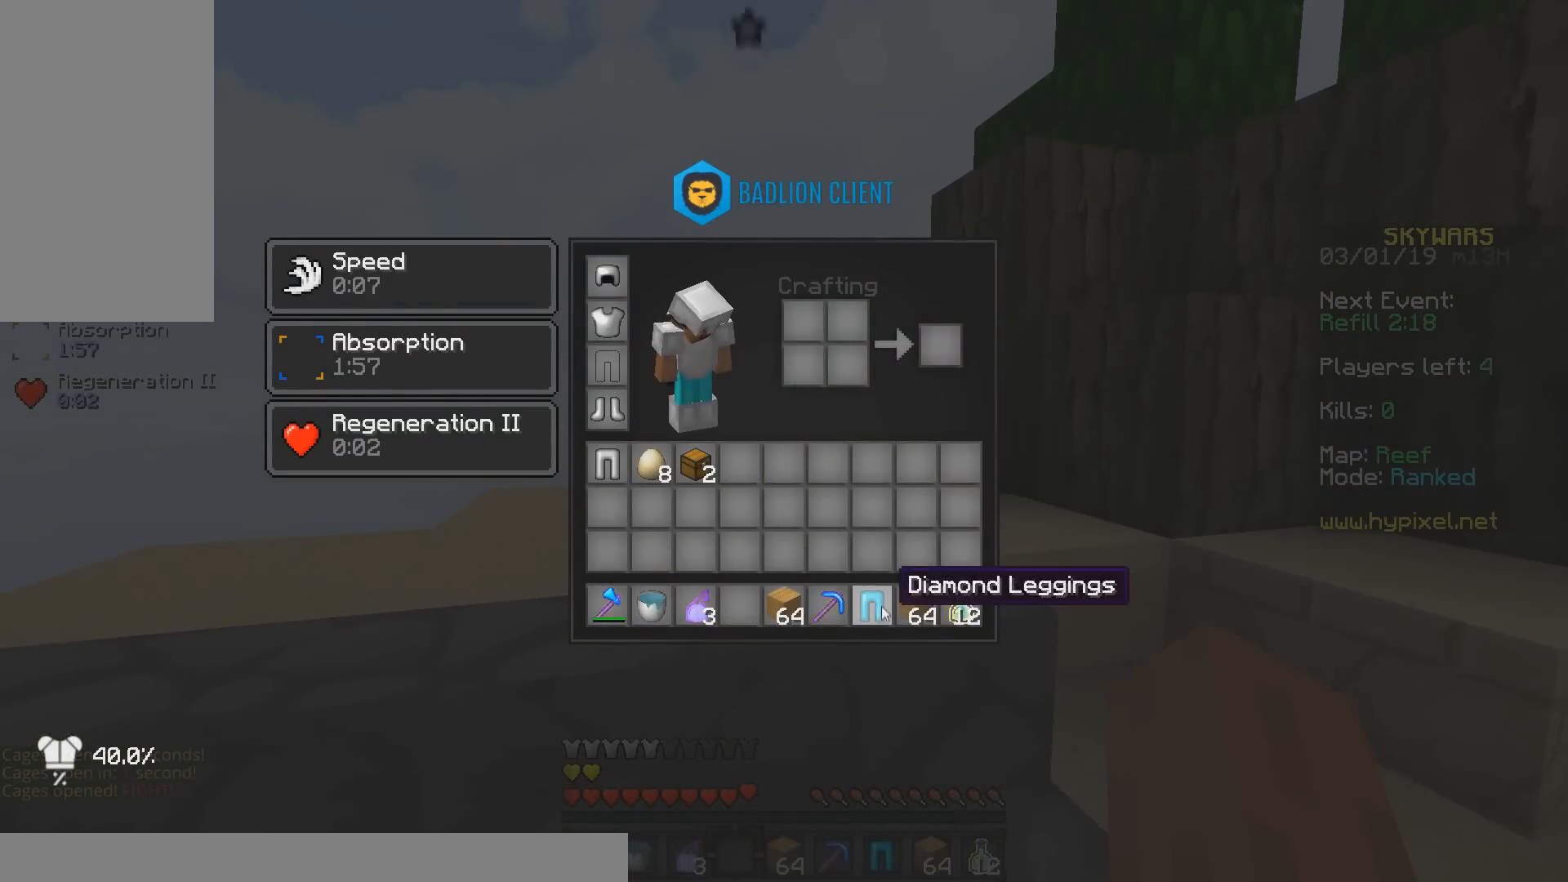
{"keys": [], "mouse": [], "events": []}
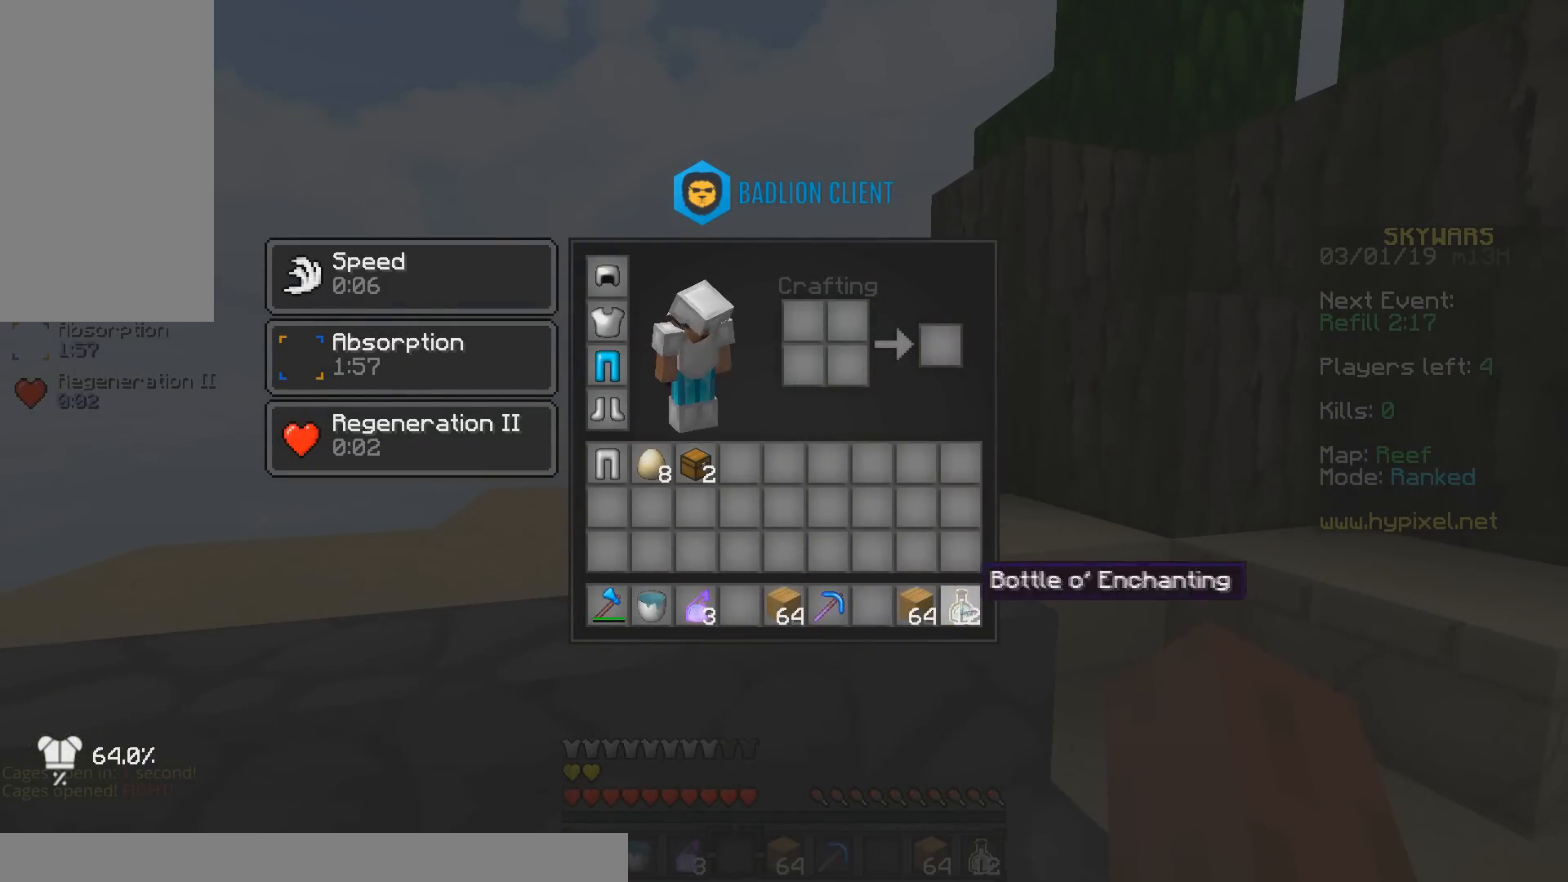
{"keys": [], "mouse": [], "events": []}
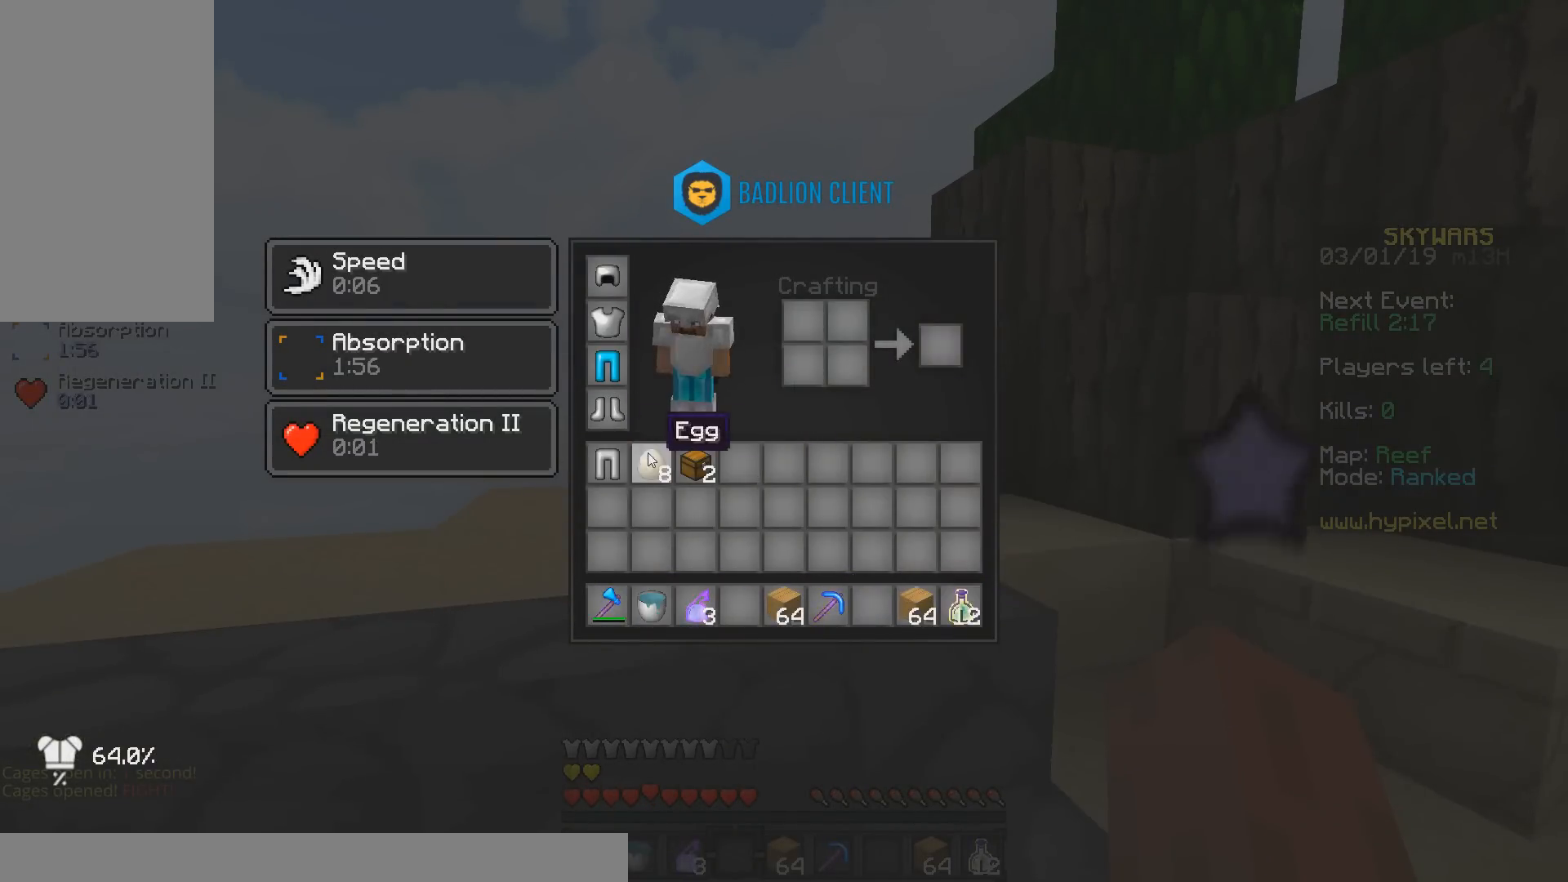
{"keys": ["space", "w"], "mouse": [], "events": [[383, "w", "down"], [483, "space", "down"]]}
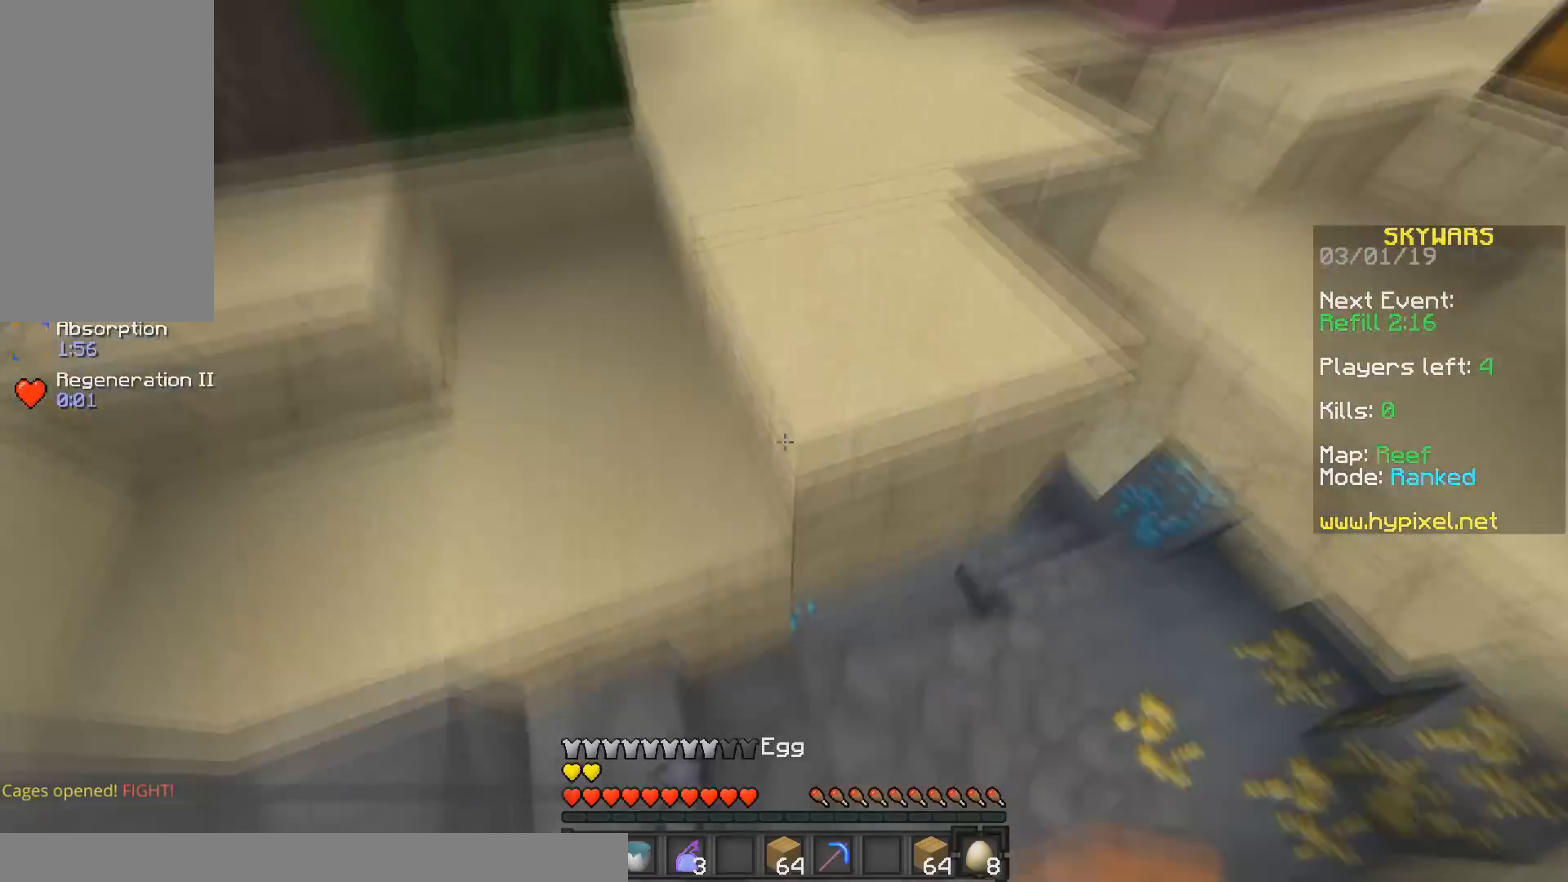
{"keys": [], "mouse": [], "events": [[217, "space", "up"], [283, "w", "up"]]}
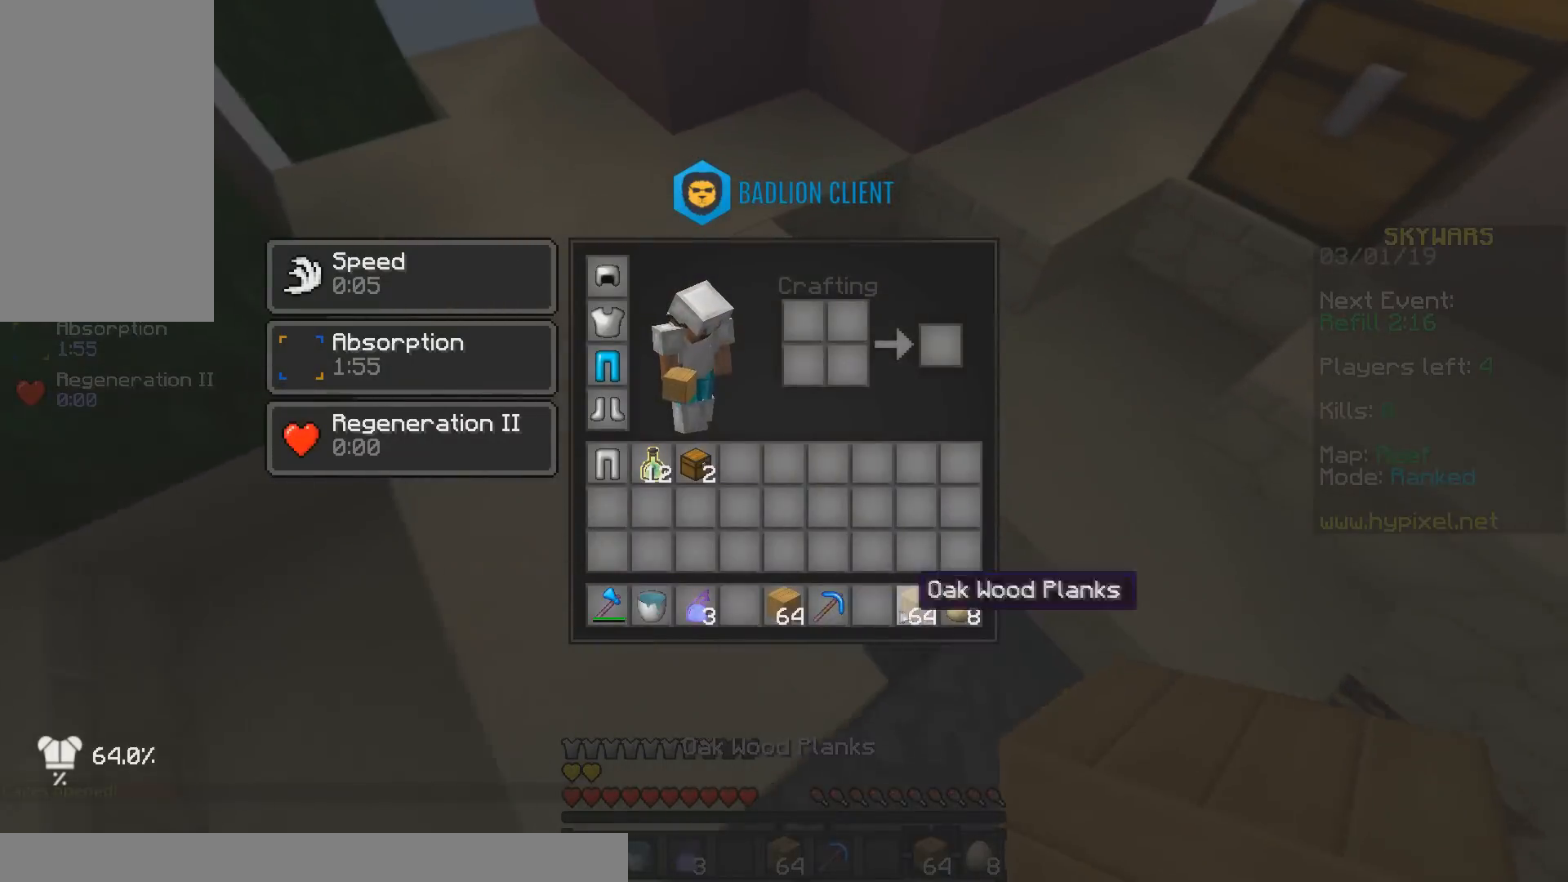
{"keys": [], "mouse": [], "events": []}
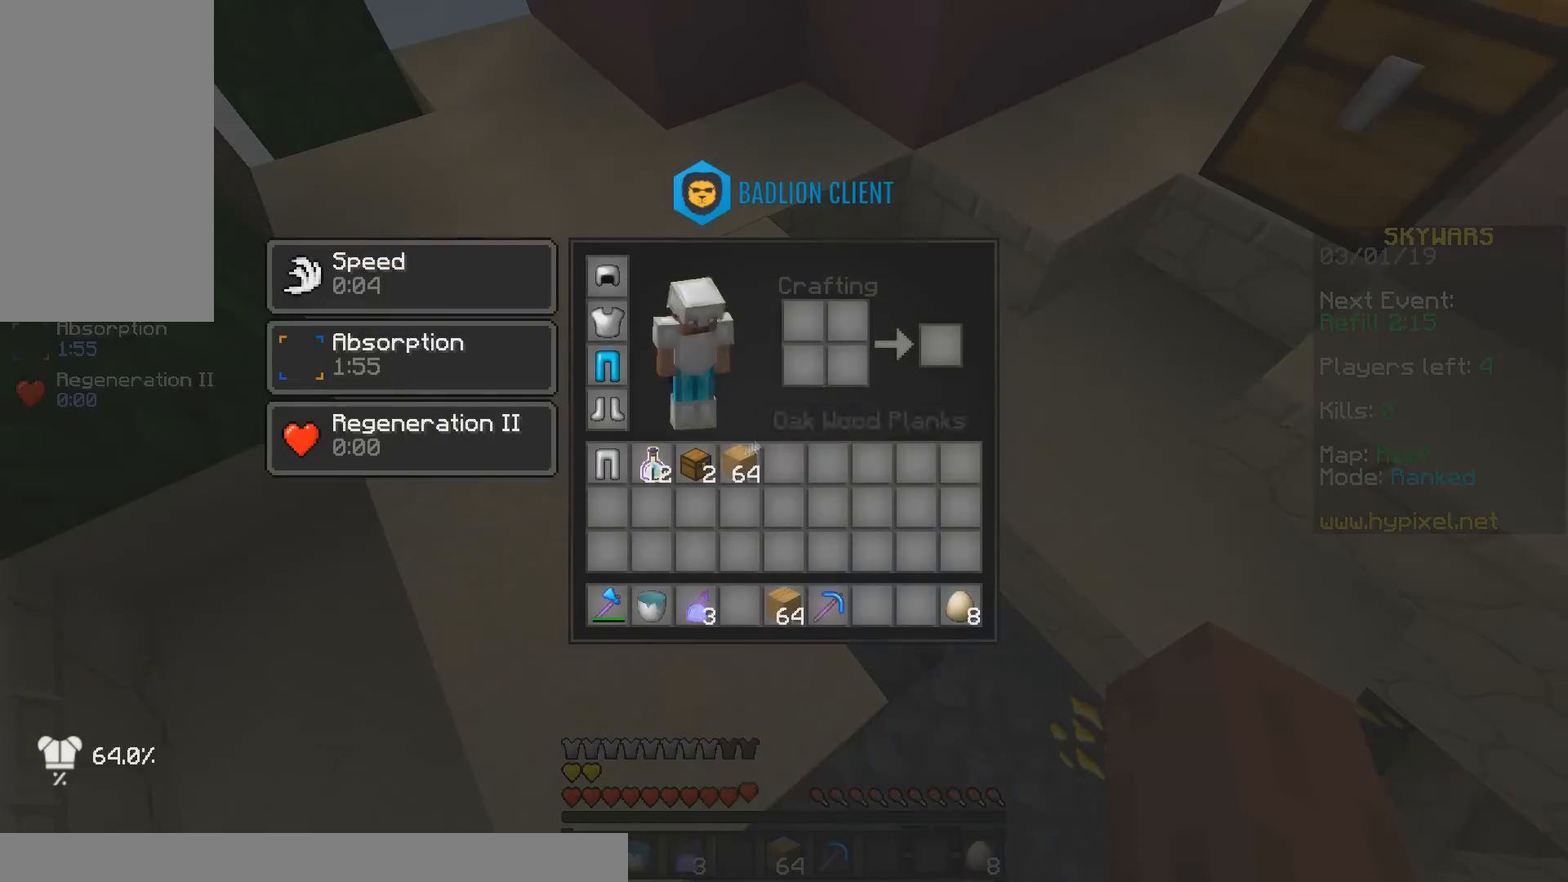
{"keys": [], "mouse": [], "events": []}
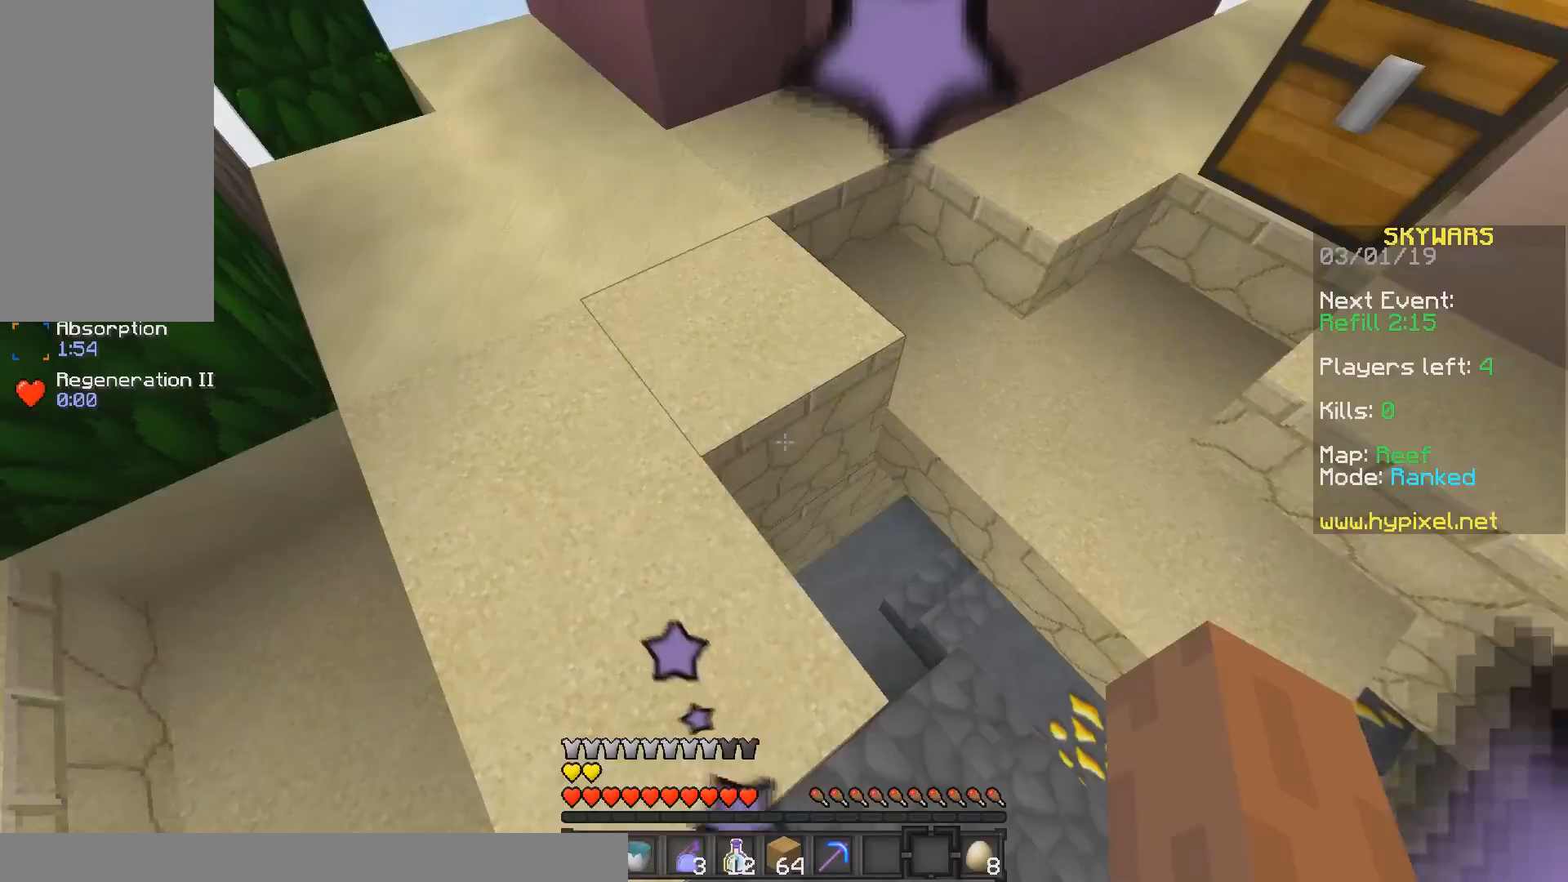
{"keys": ["w"], "mouse": [], "events": [[133, "w", "down"], [233, "mouse_right", "down"], [500, "mouse_right", "up"]]}
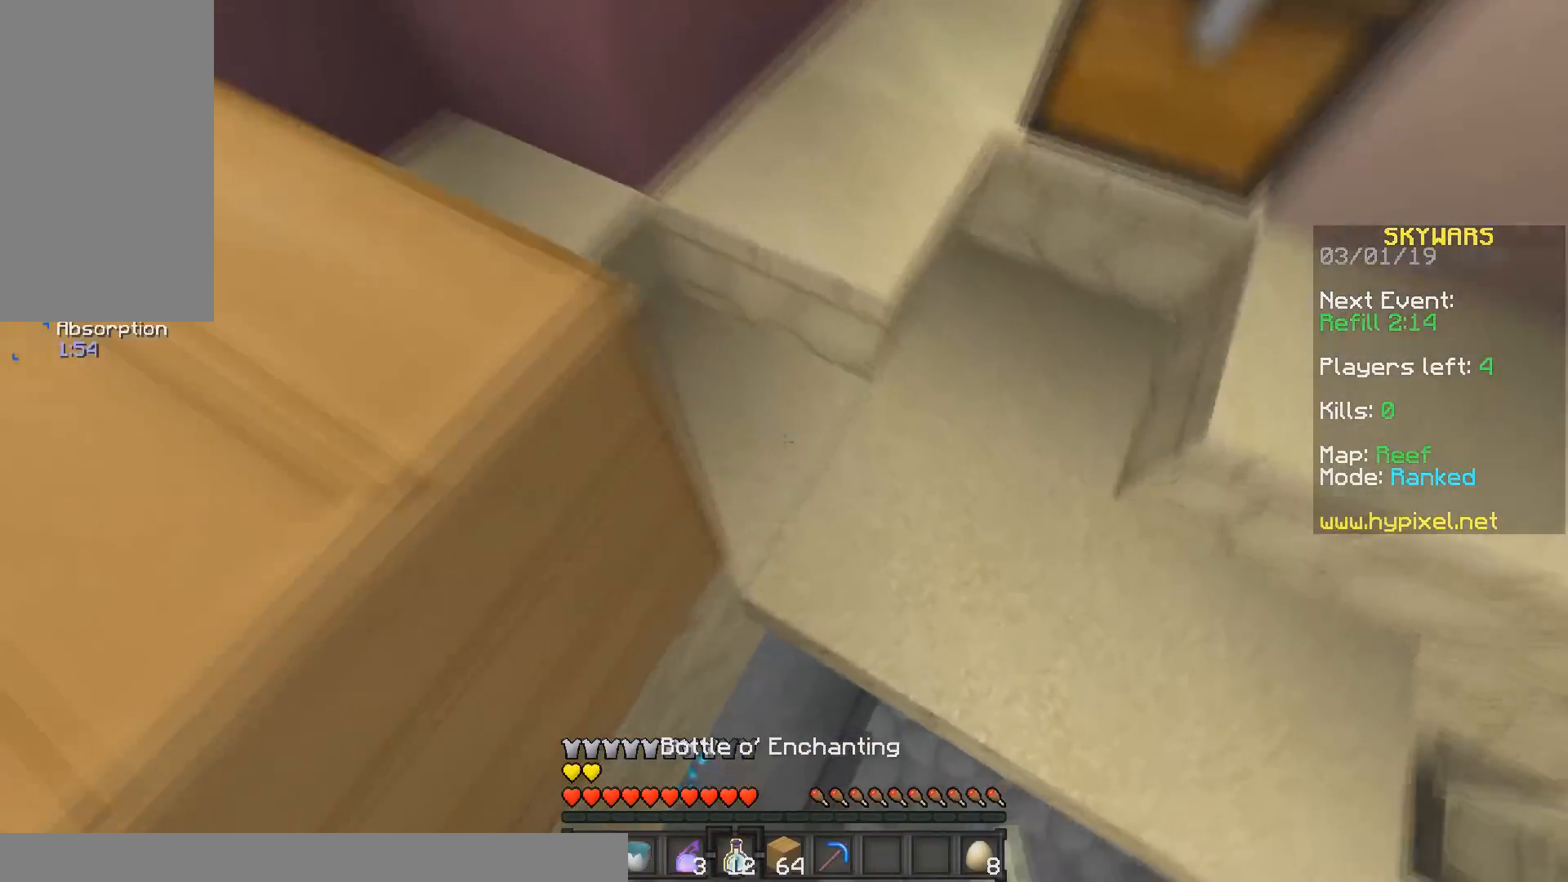
{"keys": ["w"], "mouse": ["right"], "events": [[100, "w", "up"], [183, "w", "down"], [350, "w", "up"], [483, "mouse_right", "down"], [483, "w", "down"]]}
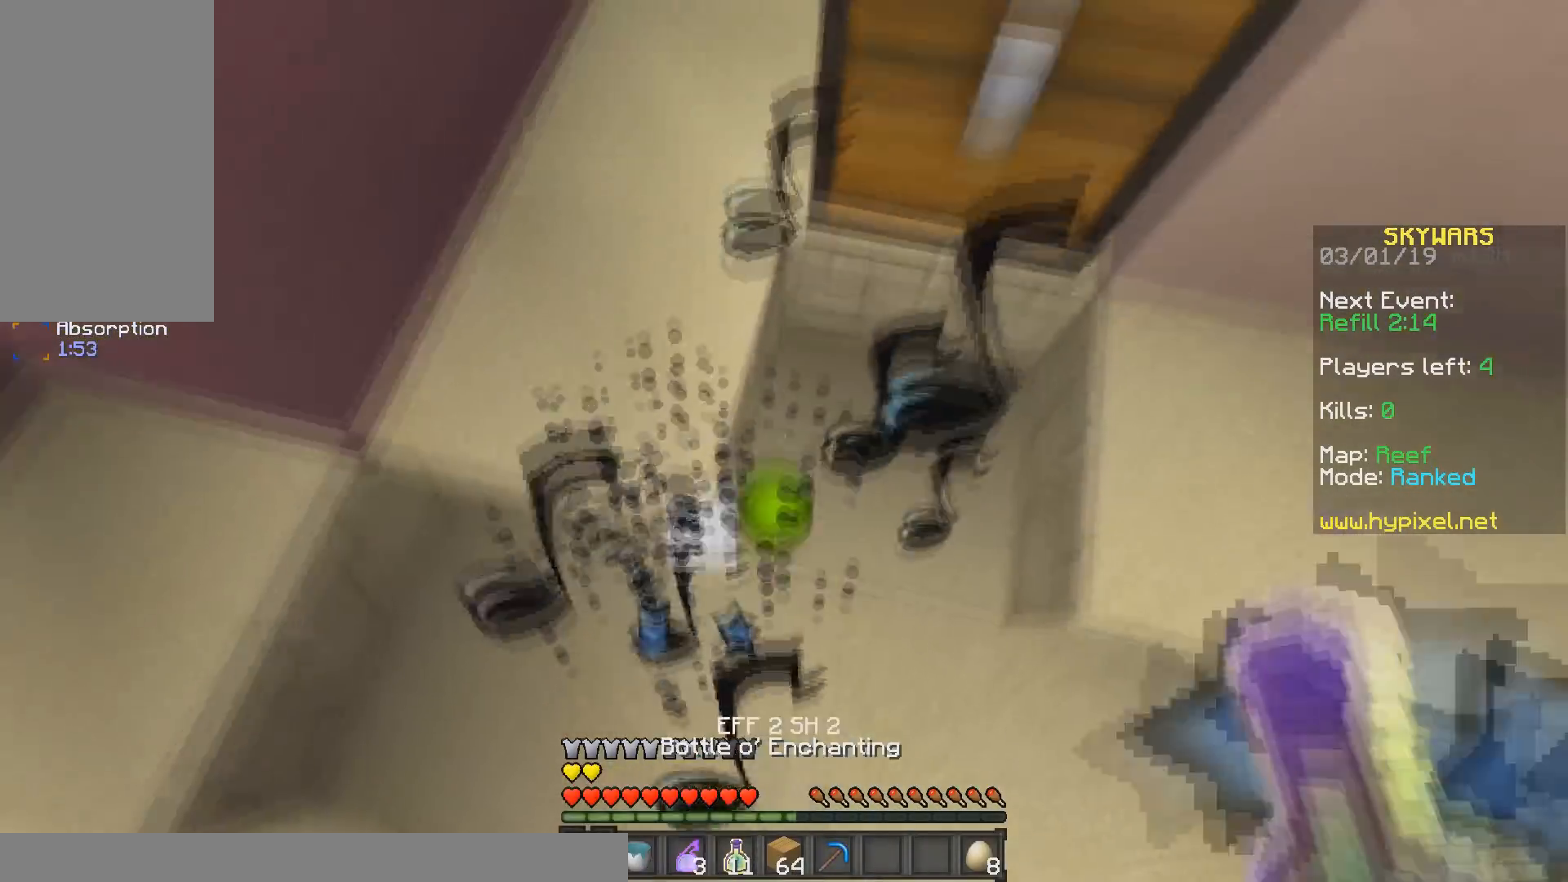
{"keys": ["a", "w"], "mouse": ["left"], "events": [[100, "w", "up"], [183, "mouse_right", "up"], [283, "mouse_left", "down"], [383, "a", "down"], [433, "w", "down"]]}
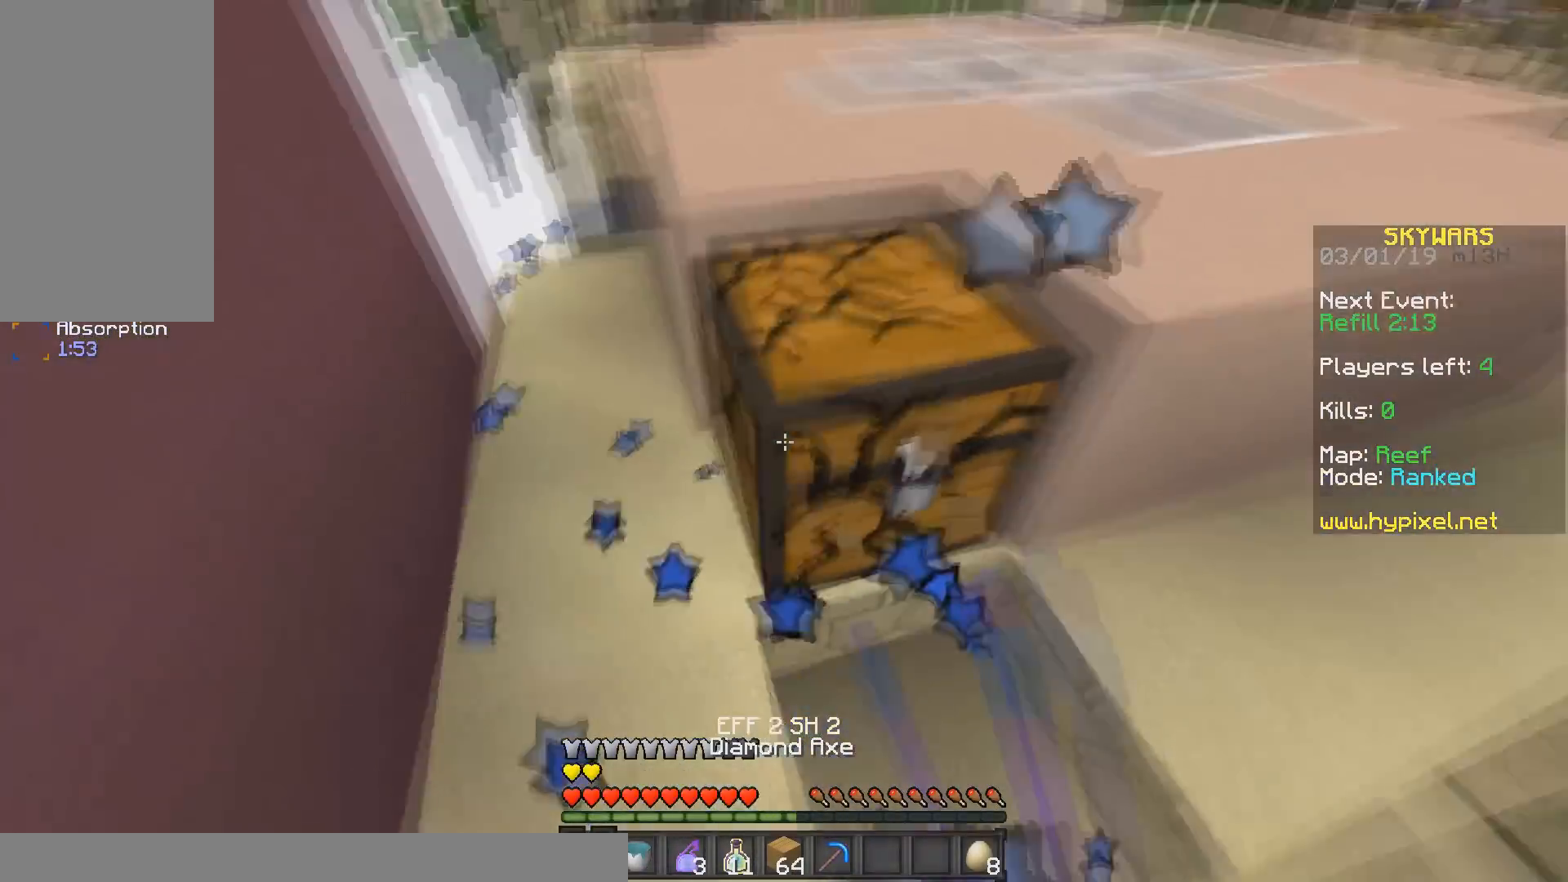
{"keys": ["w"], "mouse": ["right"], "events": [[133, "a", "up"], [283, "space", "down"], [350, "mouse_left", "up"], [383, "mouse_right", "down"], [483, "space", "up"]]}
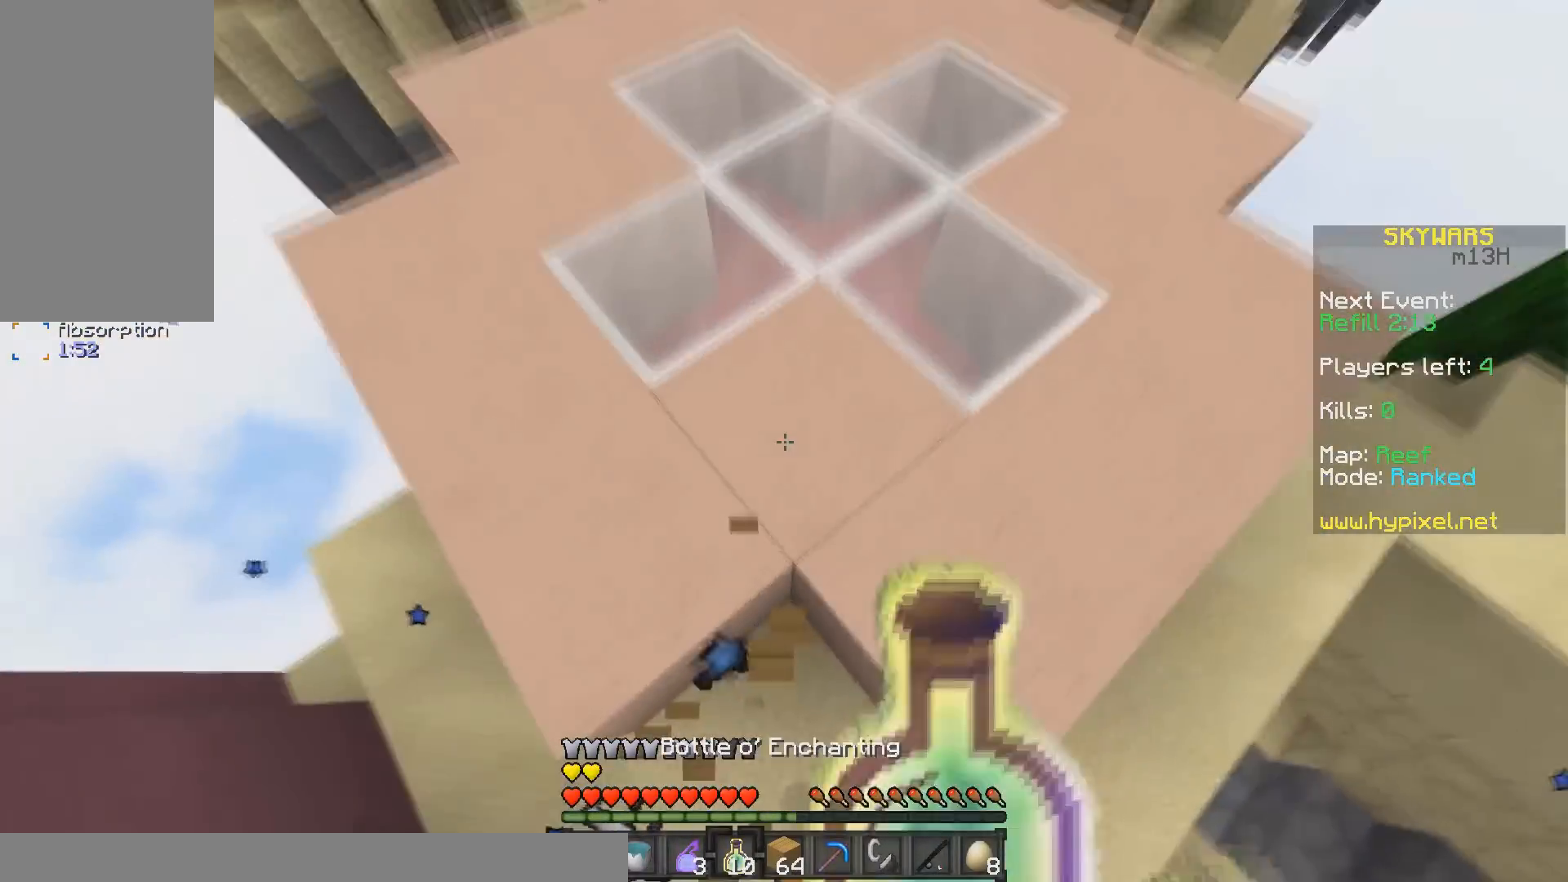
{"keys": ["w"], "mouse": ["right"], "events": []}